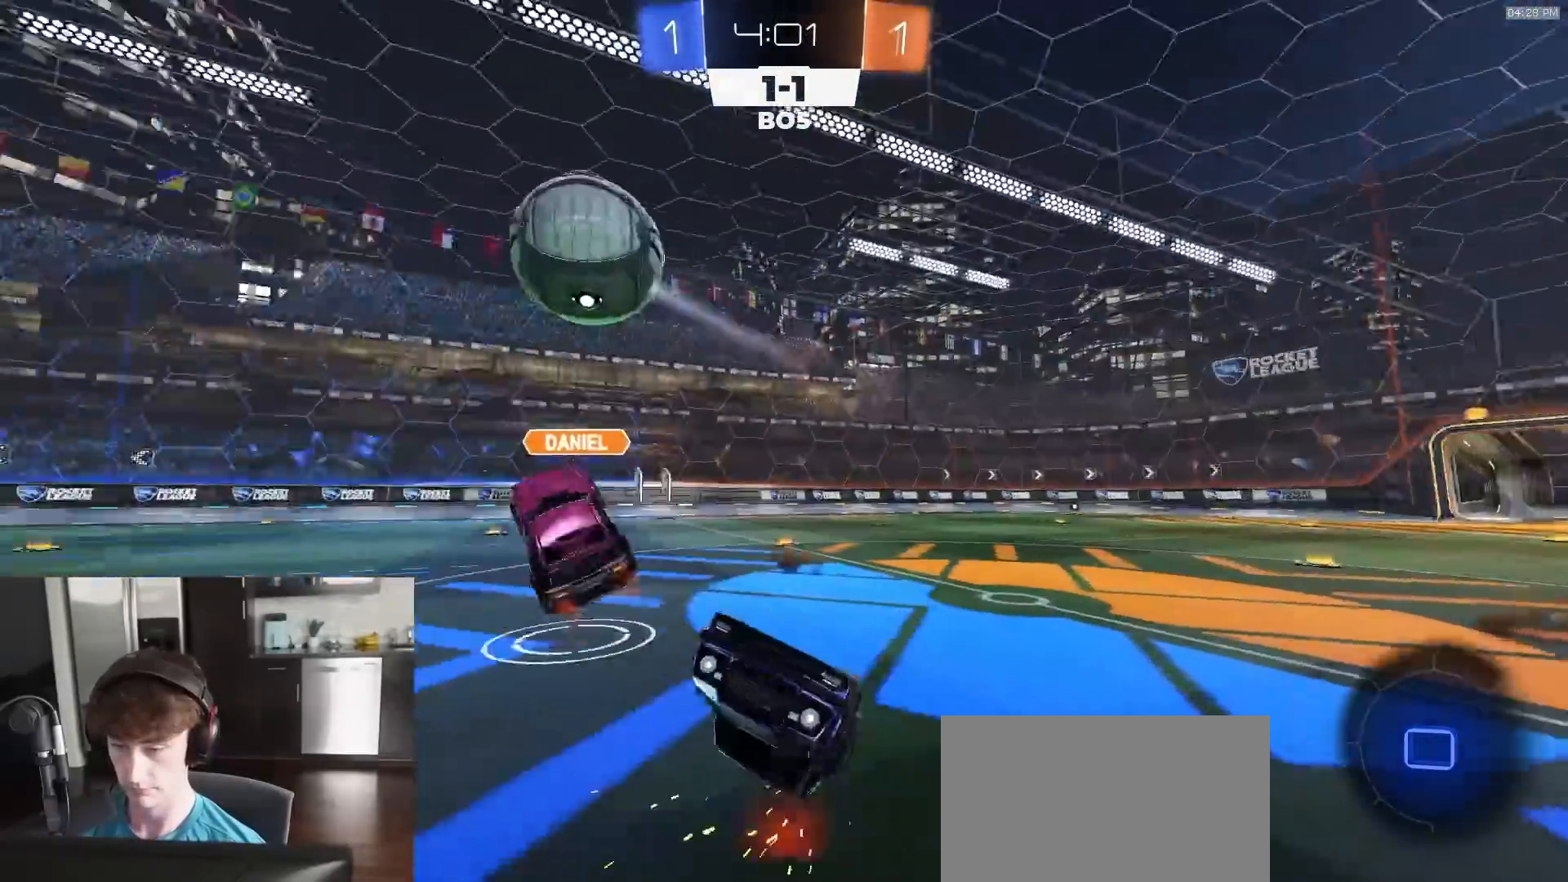
Gameplay with a controller (PlayStation layout); each line is a JSON object with the inputs held at the frame after it. "events" lists button and stick changes between this image and that frame as [ms after this image, input, new state], when the widget could be followed in between.
{"buttons": ["R2"], "left_stick": "down-left", "right_stick": "center", "events": [[17, "left_stick", "down-right"], [383, "SQUARE", "up"], [467, "left_stick", "down-left"]]}
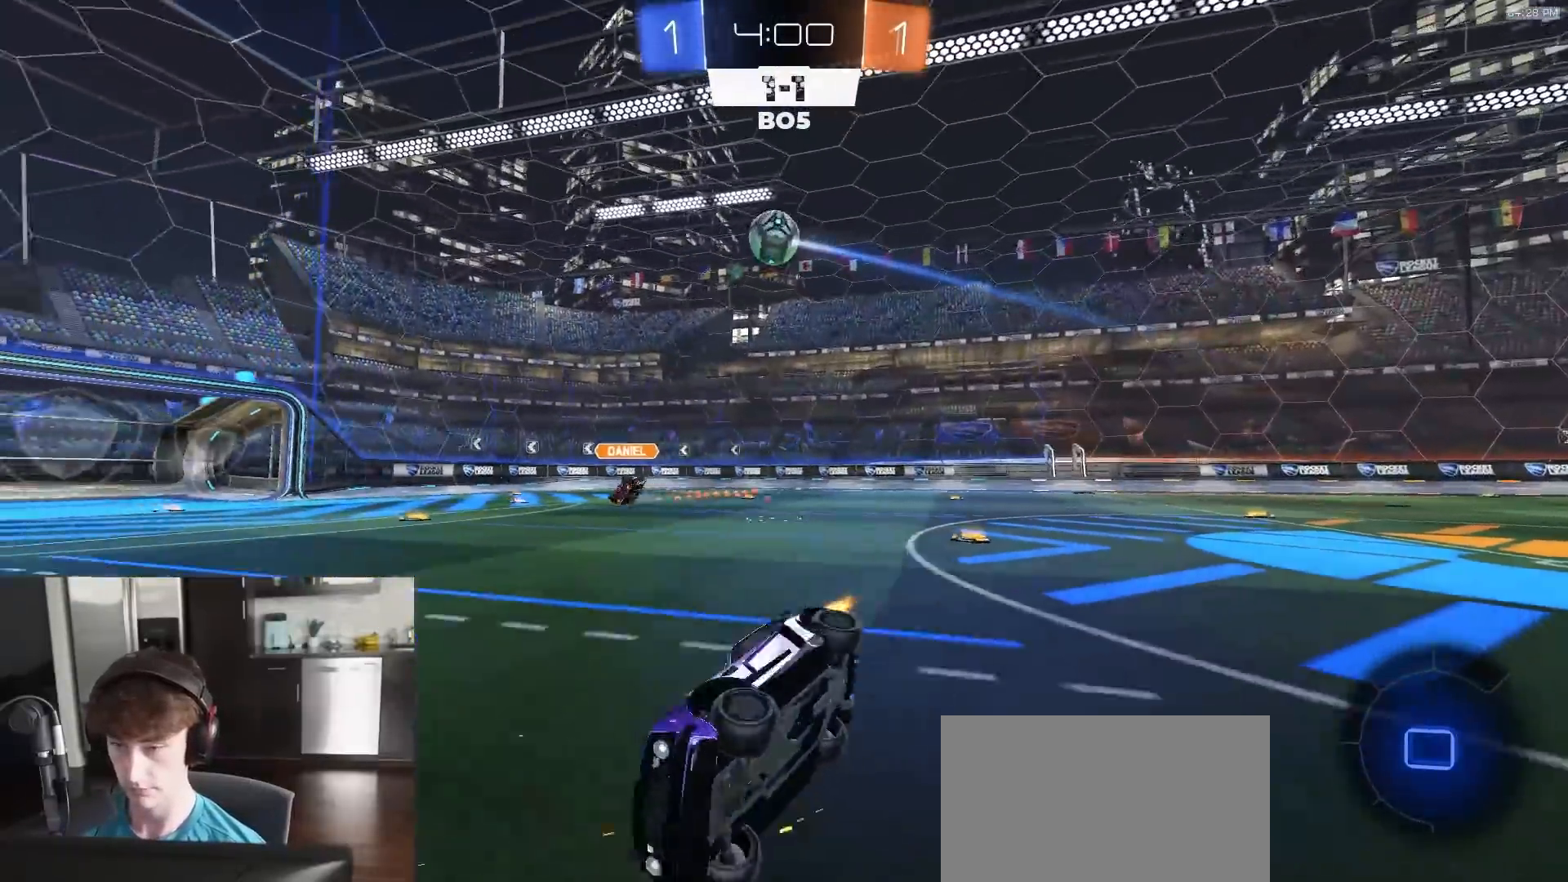
{"buttons": ["R2"], "left_stick": "down-right", "right_stick": "center", "events": [[67, "left_stick", "down-right"], [133, "TRIANGLE", "down"], [250, "TRIANGLE", "up"]]}
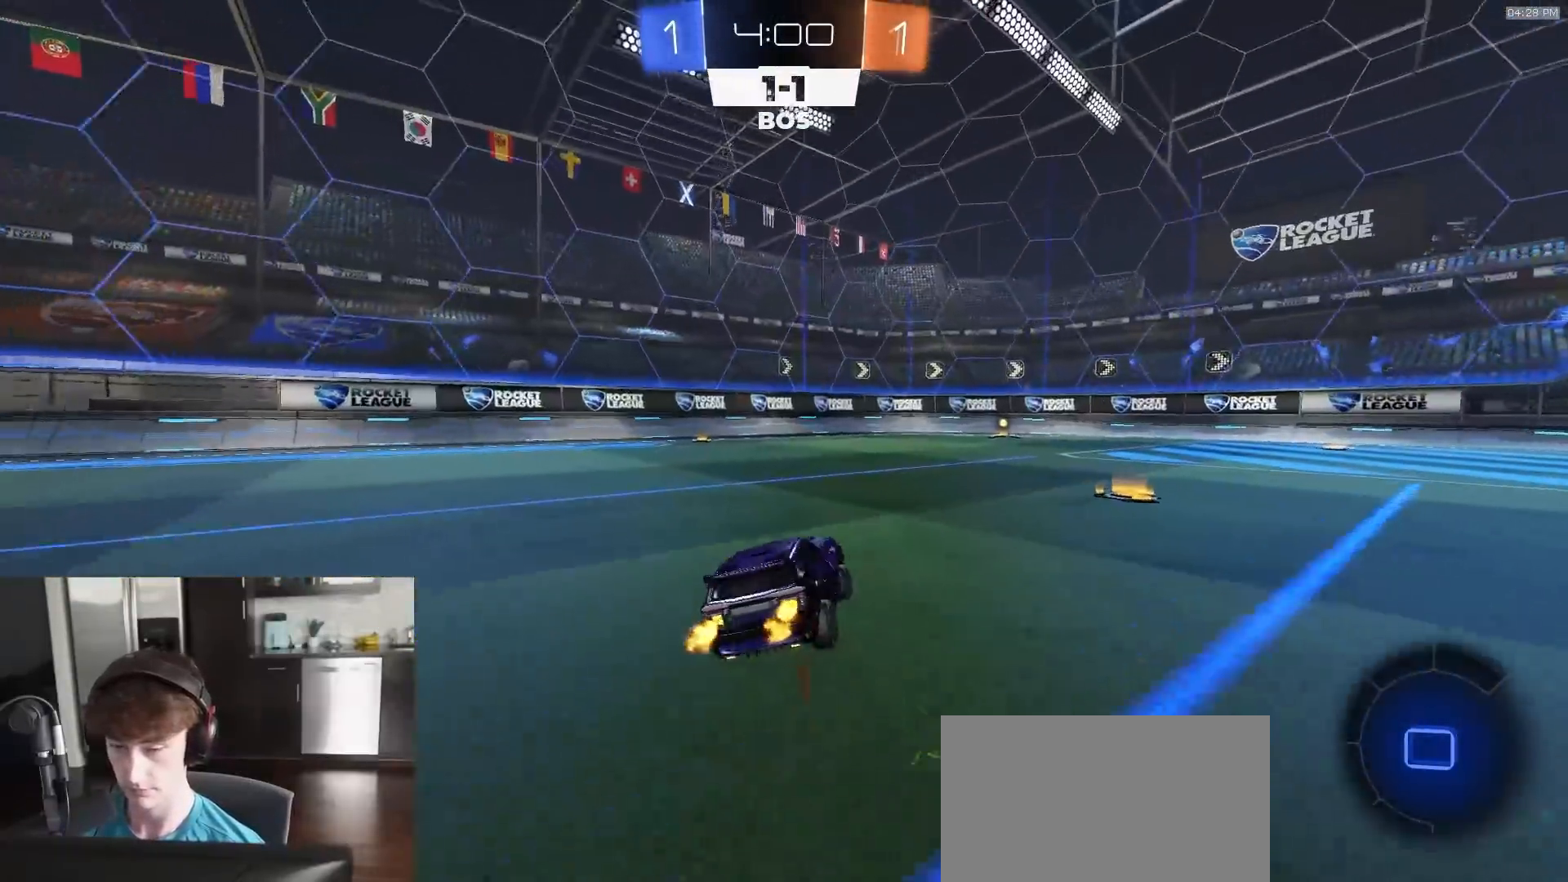
{"buttons": ["L1", "R2"], "left_stick": "down-left", "right_stick": "center", "events": [[167, "CROSS", "down"], [233, "CROSS", "up"], [233, "L1", "down"], [250, "left_stick", "up-left"], [283, "CROSS", "down"], [283, "R2", "up"], [317, "L3", "down"], [317, "left_stick", "down-left"], [367, "CROSS", "up"], [383, "L3", "up"], [483, "R2", "down"]]}
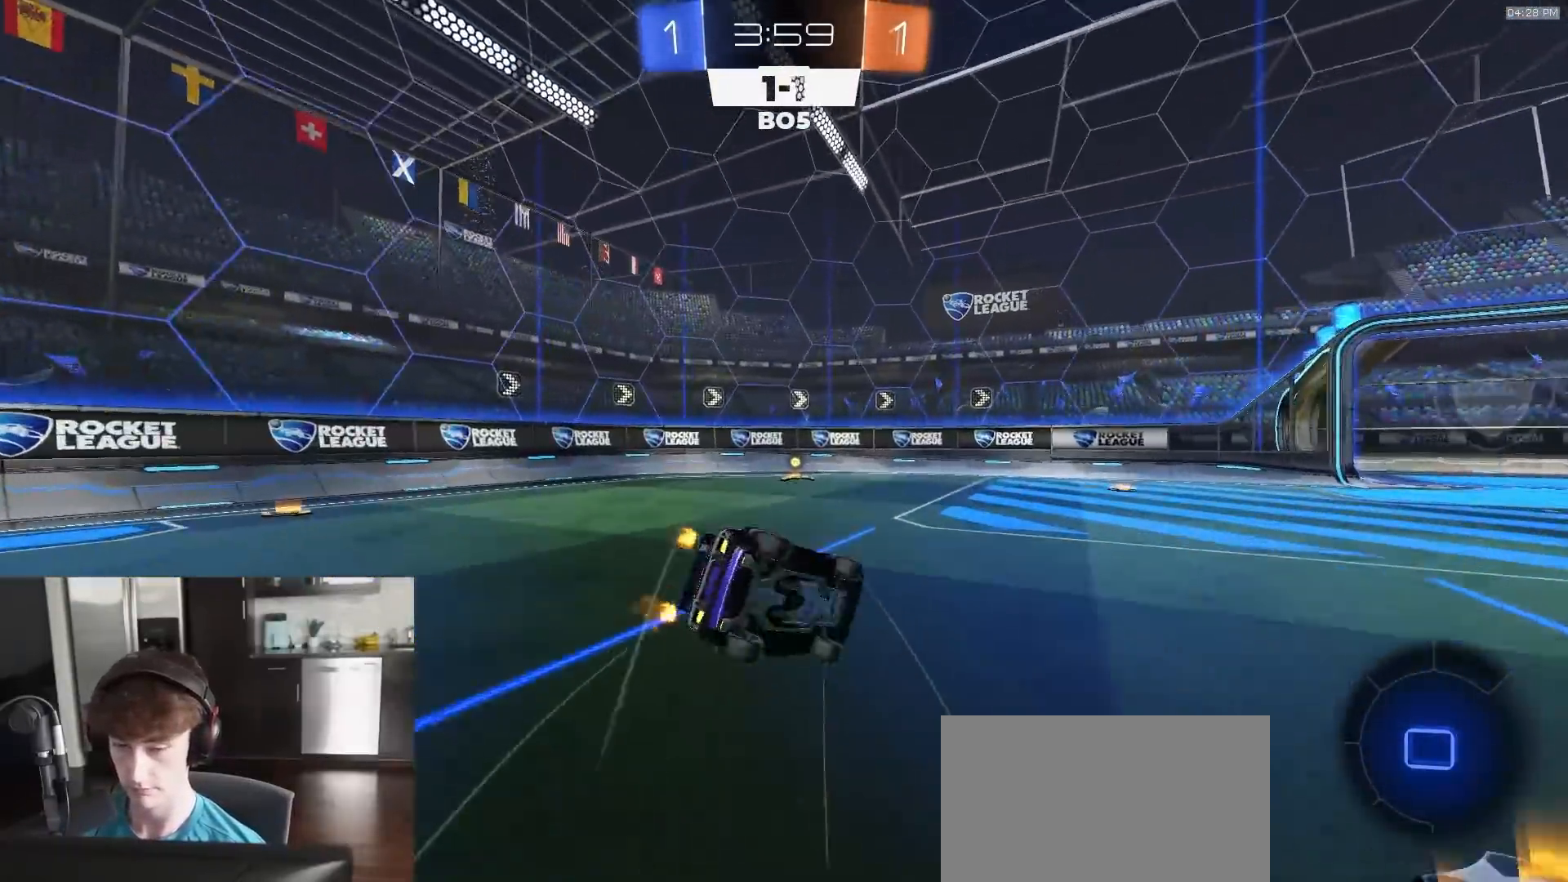
{"buttons": ["L1", "R1", "R2"], "left_stick": "down-left", "right_stick": "center", "events": [[117, "R1", "down"], [117, "TRIANGLE", "down"], [217, "TRIANGLE", "up"]]}
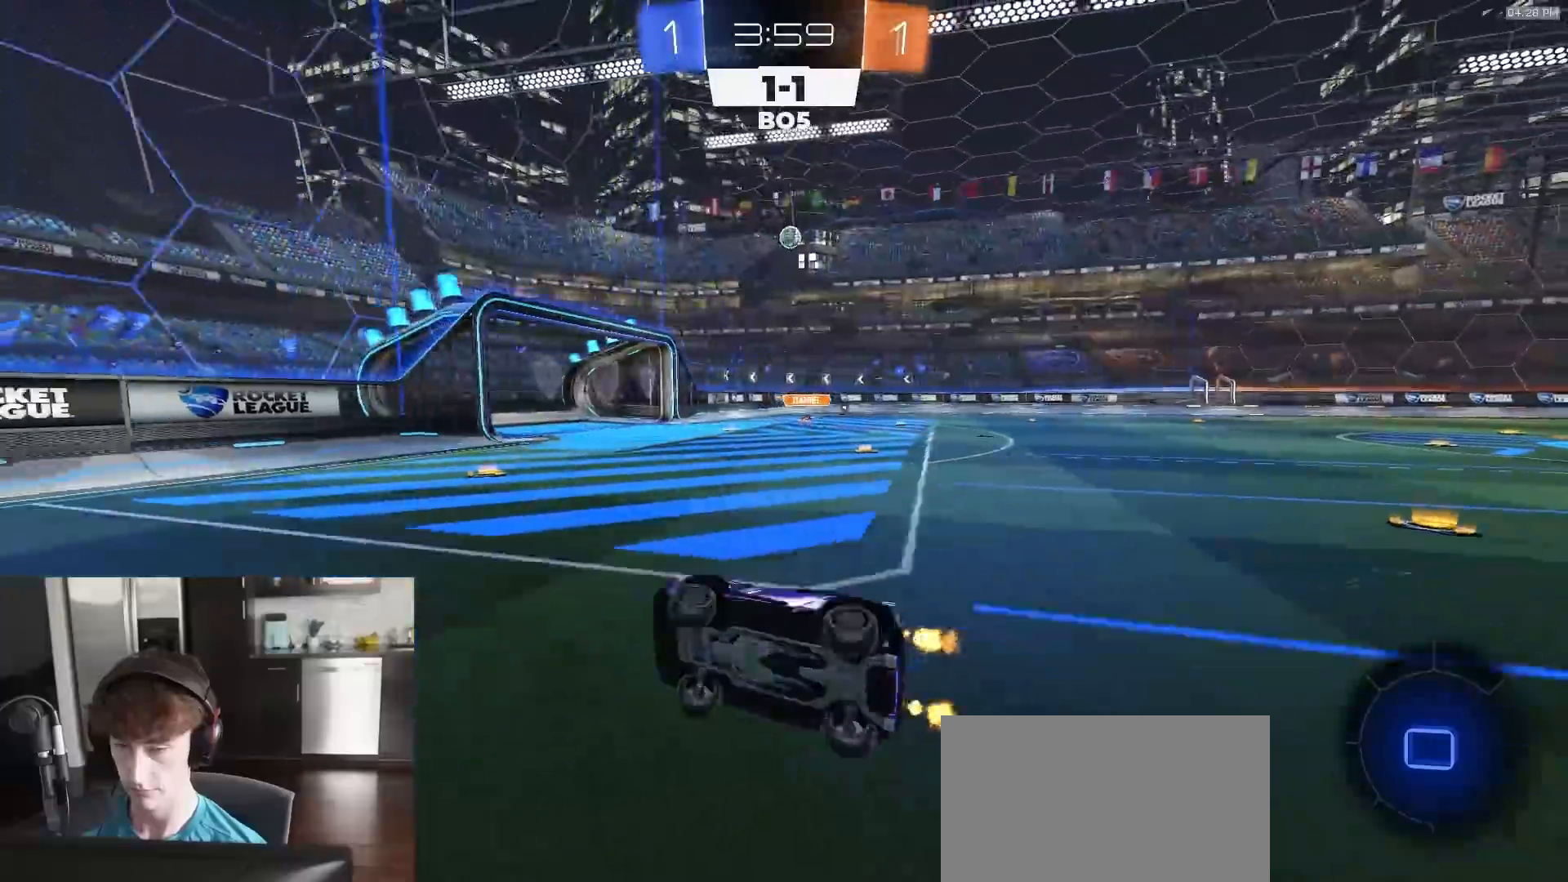
{"buttons": ["R1", "R2"], "left_stick": "right", "right_stick": "center", "events": [[117, "L1", "up"], [150, "left_stick", "center"], [333, "left_stick", "right"]]}
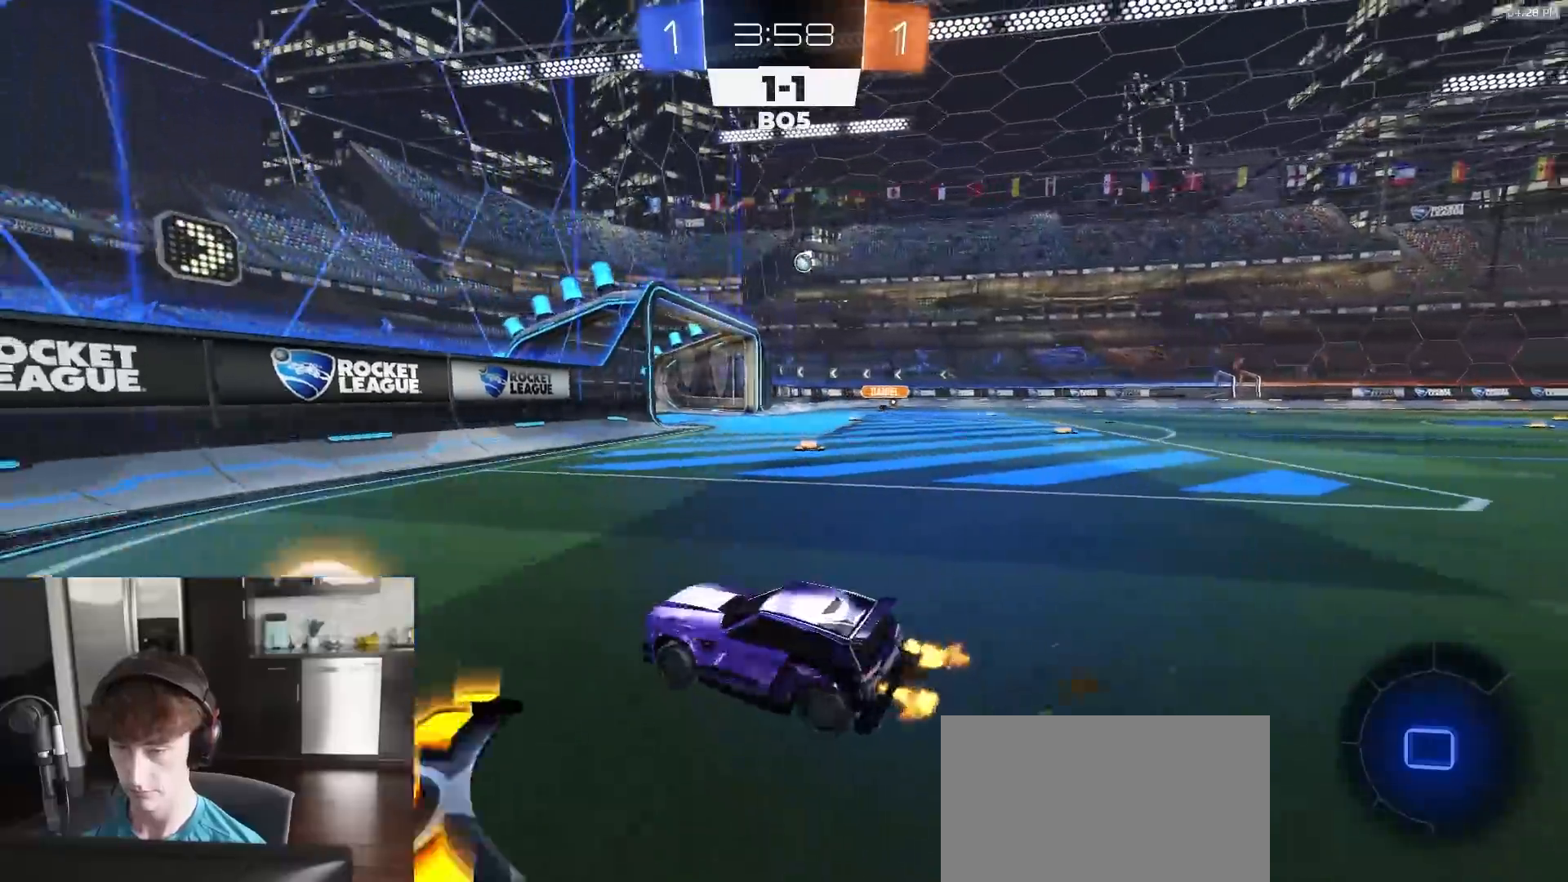
{"buttons": ["R1", "R2"], "left_stick": "right", "right_stick": "center", "events": []}
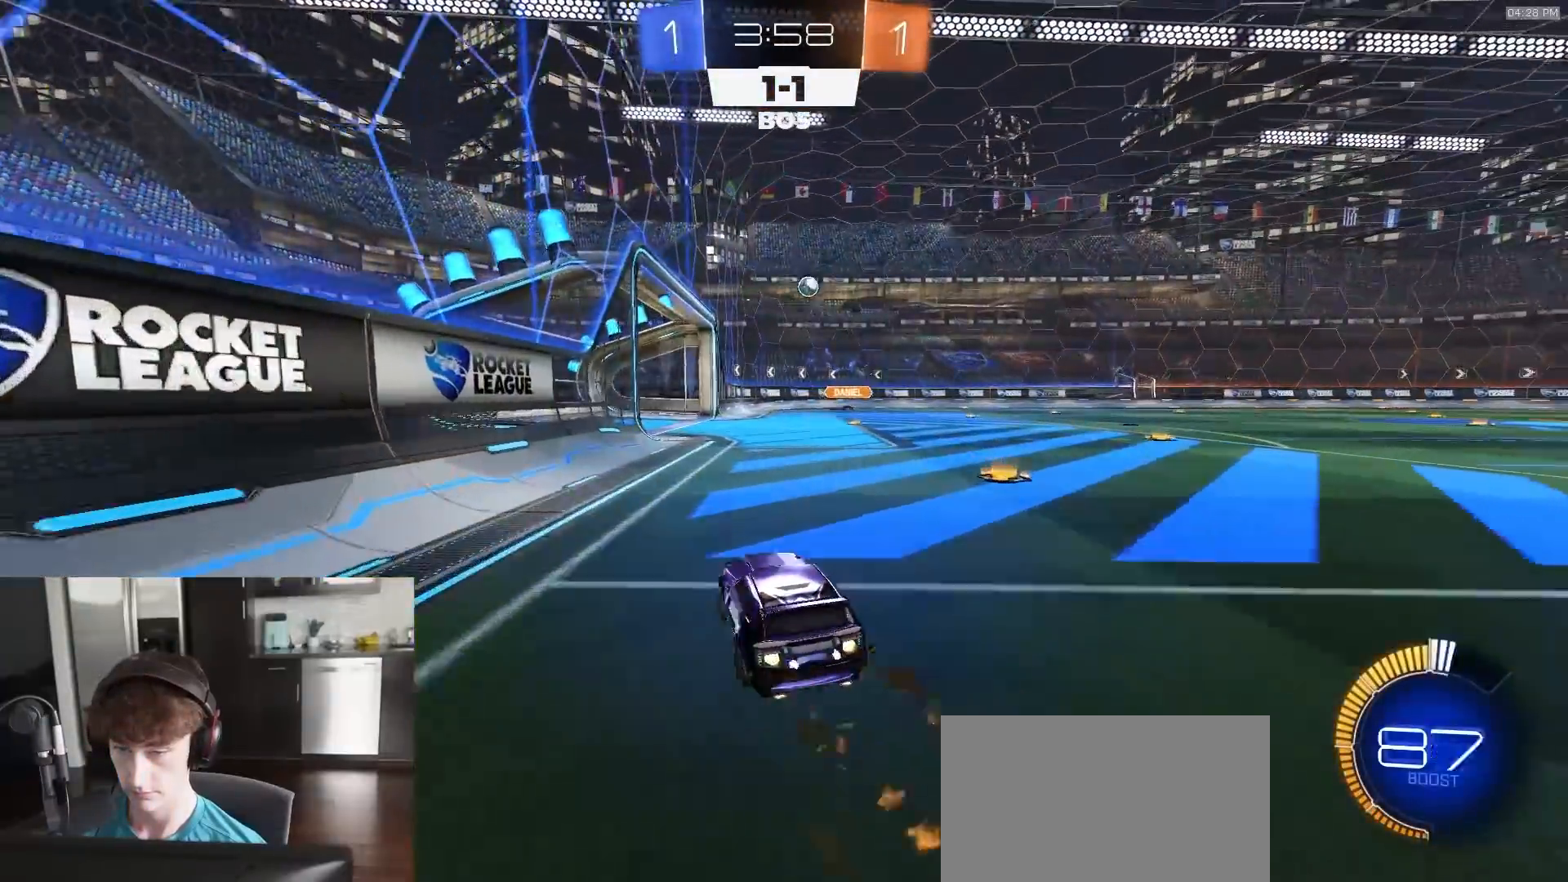
{"buttons": ["R2"], "left_stick": "center", "right_stick": "center", "events": [[83, "left_stick", "center"], [233, "left_stick", "right"], [350, "left_stick", "center"], [450, "R1", "up"]]}
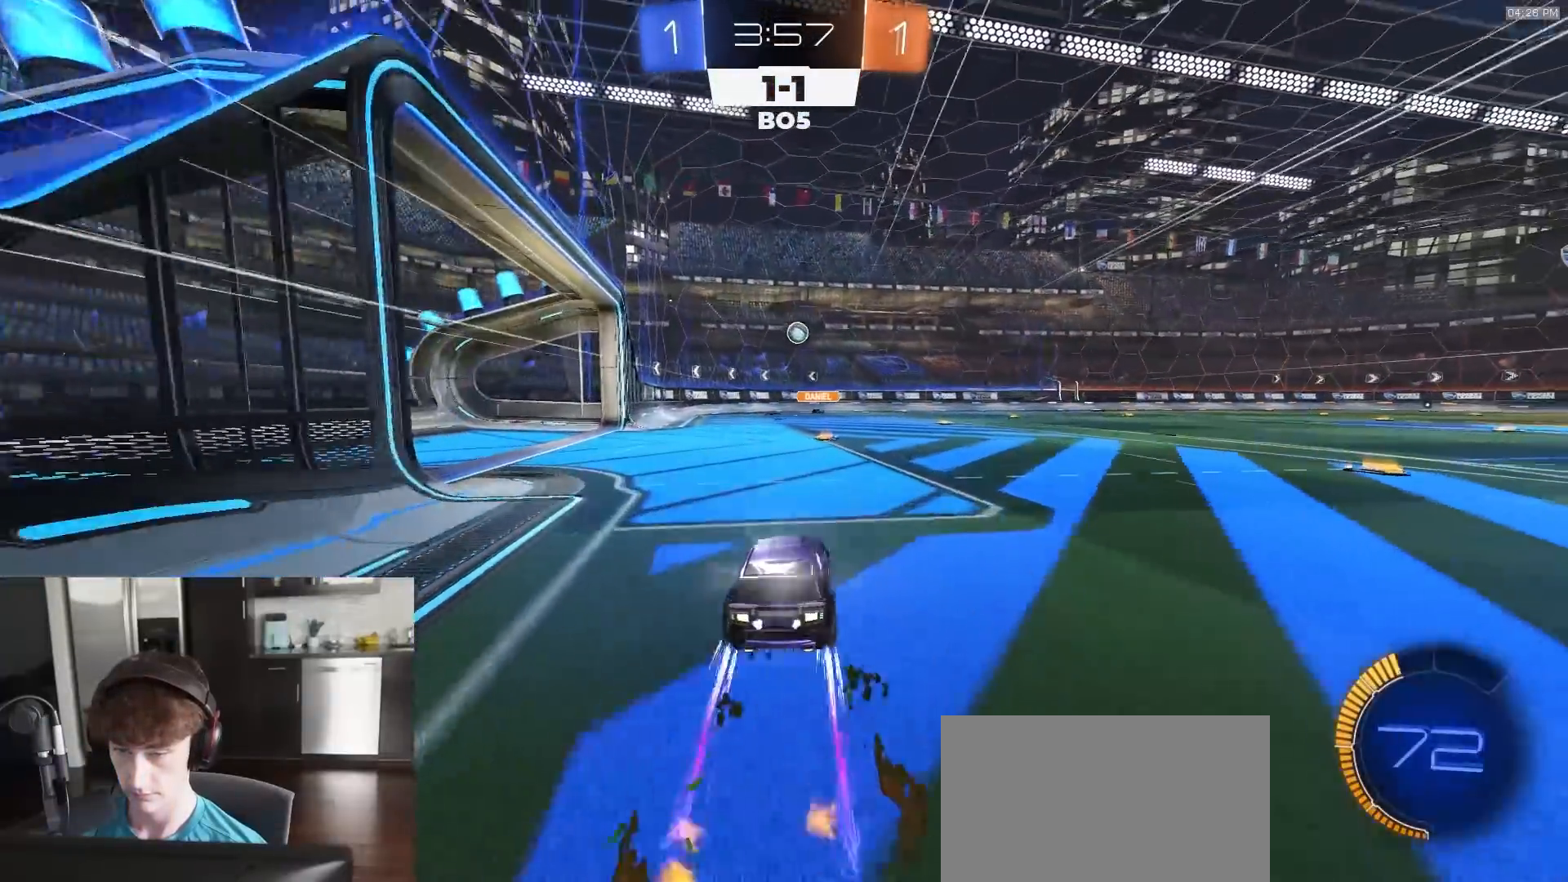
{"buttons": ["R2"], "left_stick": "center", "right_stick": "center", "events": [[400, "left_stick", "right"], [483, "left_stick", "center"]]}
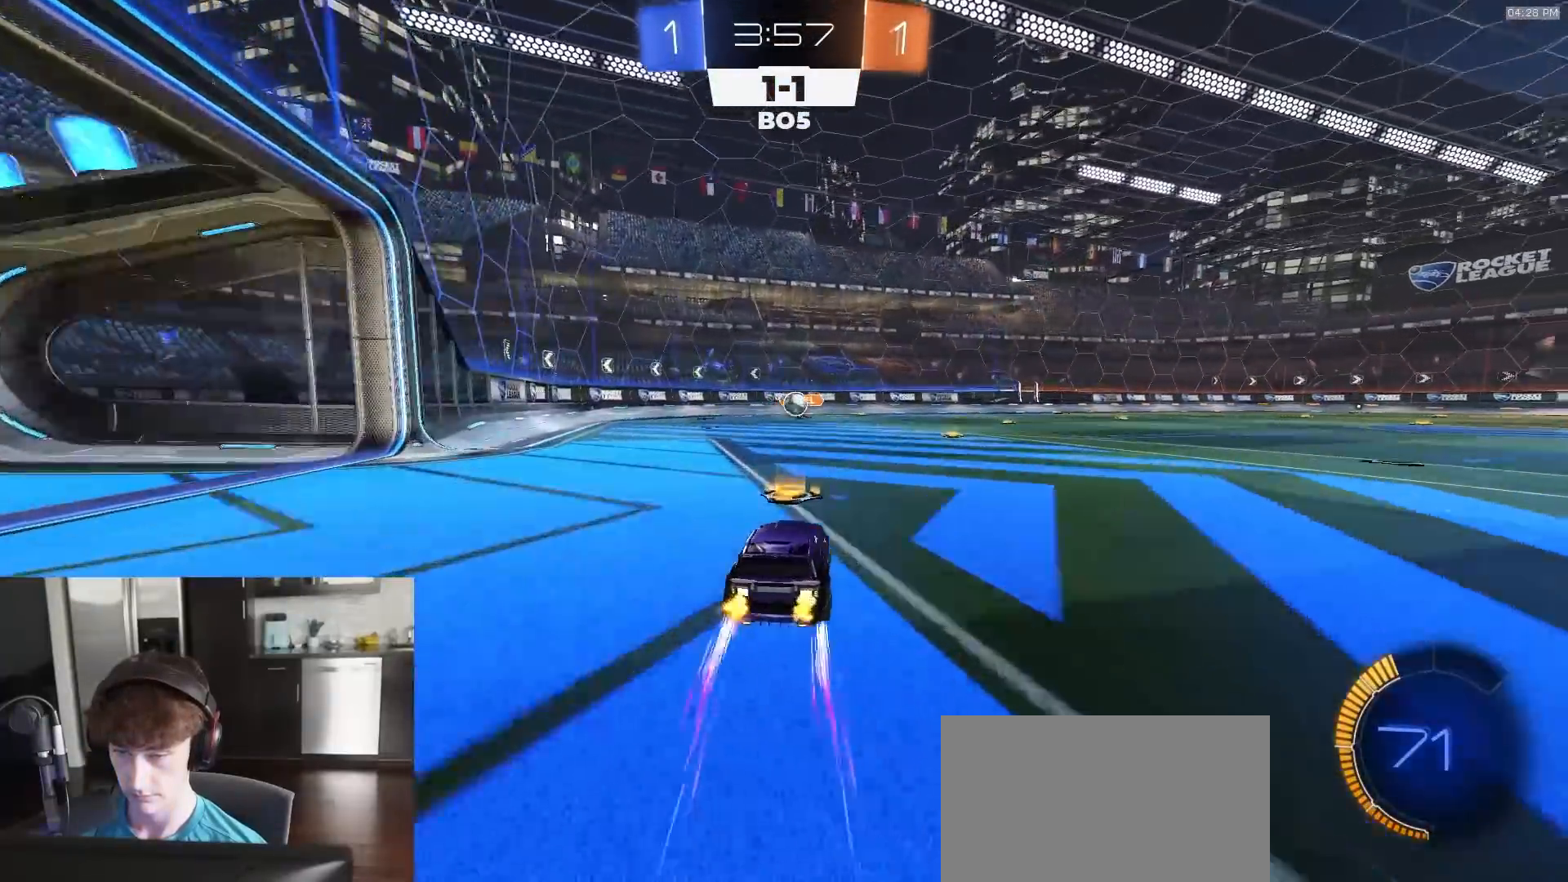
{"buttons": ["R2"], "left_stick": "left", "right_stick": "center", "events": [[133, "left_stick", "left"], [200, "L1", "down"], [450, "L1", "up"]]}
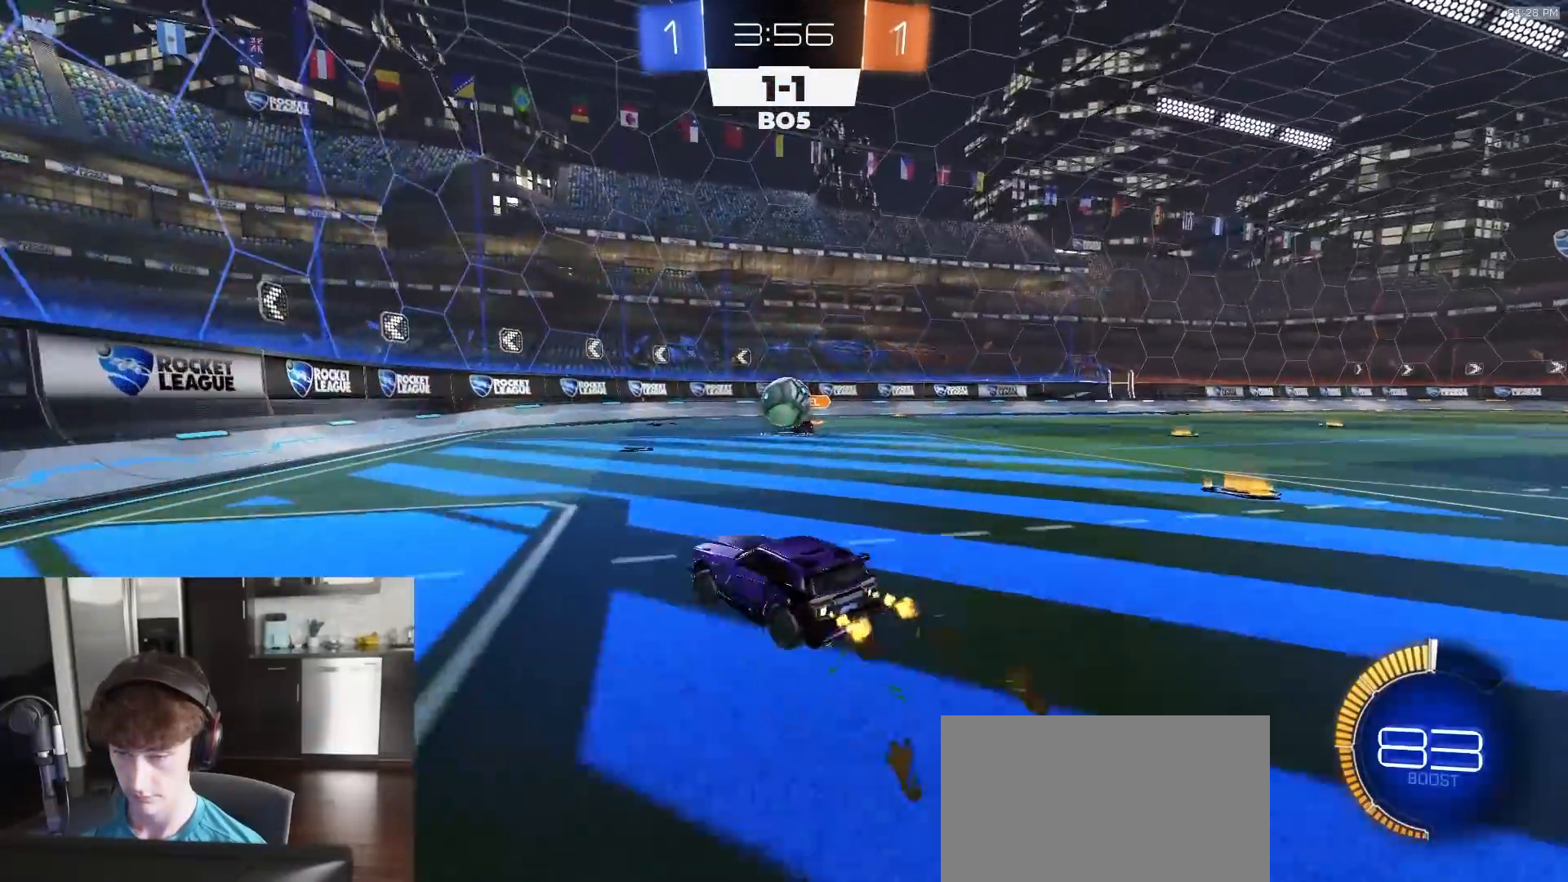
{"buttons": ["L2"], "left_stick": "center", "right_stick": "center", "events": [[250, "R1", "down"], [317, "R1", "up"], [383, "L2", "down"], [383, "R2", "up"], [400, "left_stick", "center"]]}
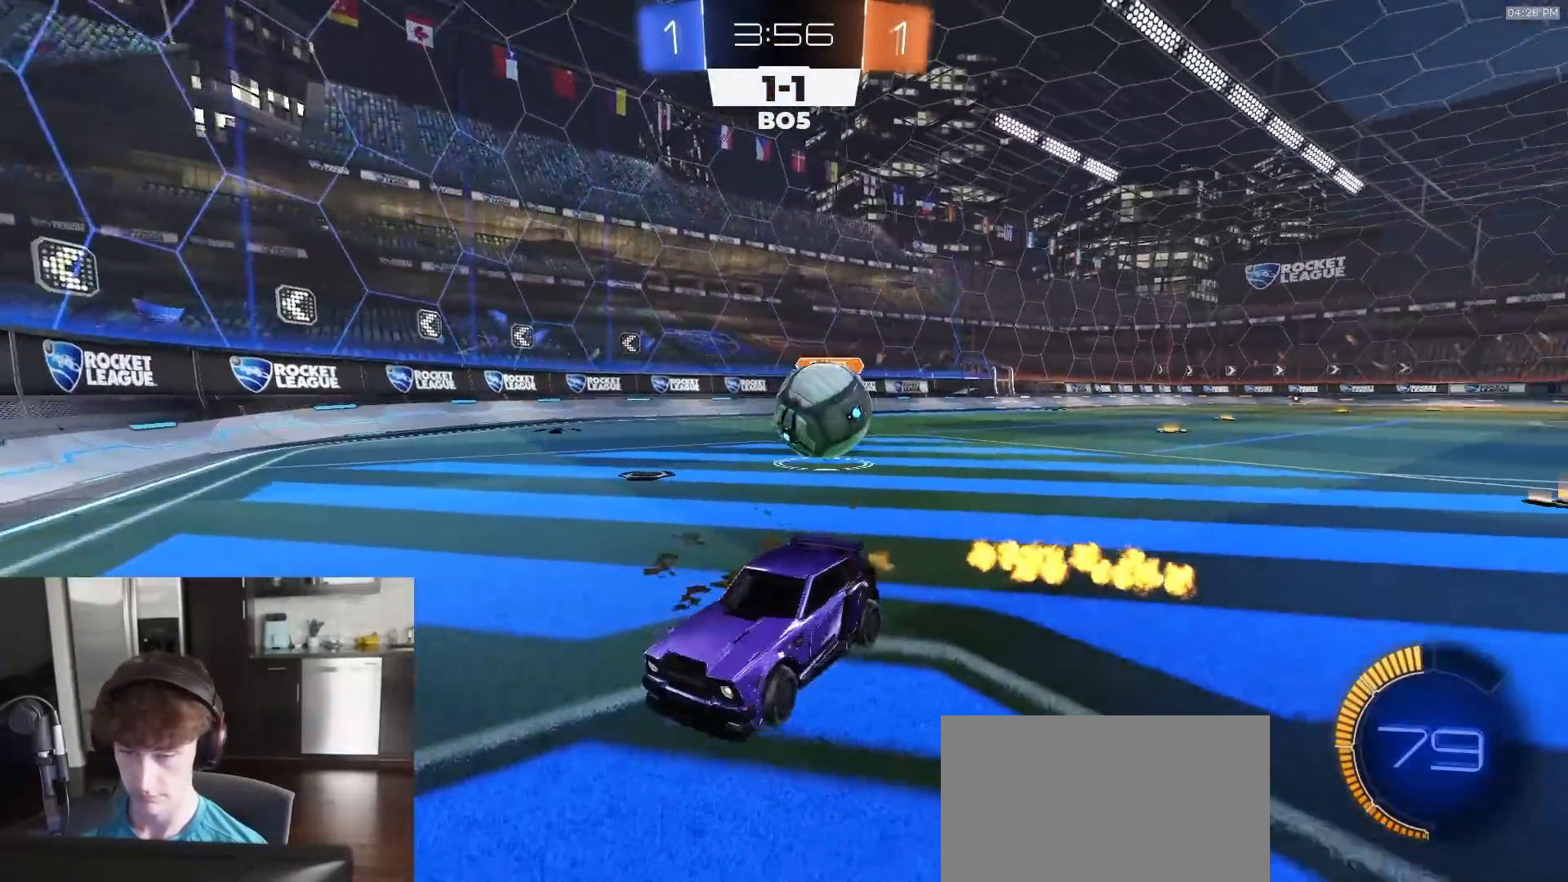
{"buttons": ["R2"], "left_stick": "left", "right_stick": "center", "events": [[100, "L2", "up"], [100, "R2", "down"], [117, "left_stick", "left"], [150, "R1", "down"], [250, "R1", "up"]]}
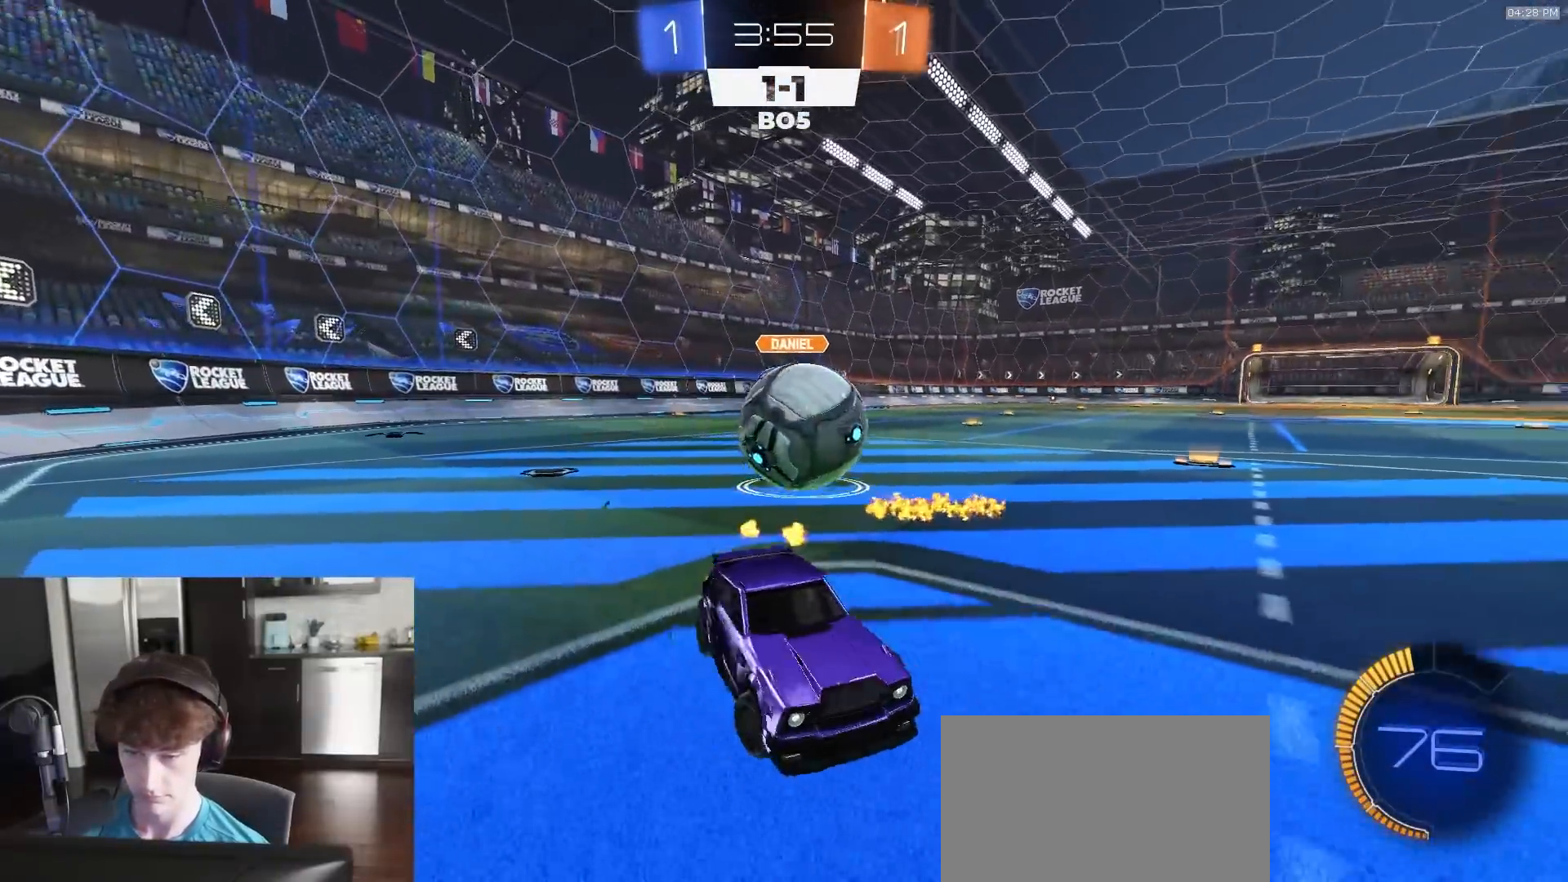
{"buttons": ["R2"], "left_stick": "center", "right_stick": "center", "events": [[33, "R2", "up"], [67, "L2", "down"], [67, "left_stick", "center"], [133, "CROSS", "down"], [150, "L2", "up"], [183, "CROSS", "up"], [183, "left_stick", "left"], [217, "R2", "down"], [267, "R1", "down"], [317, "left_stick", "center"], [350, "R1", "up"]]}
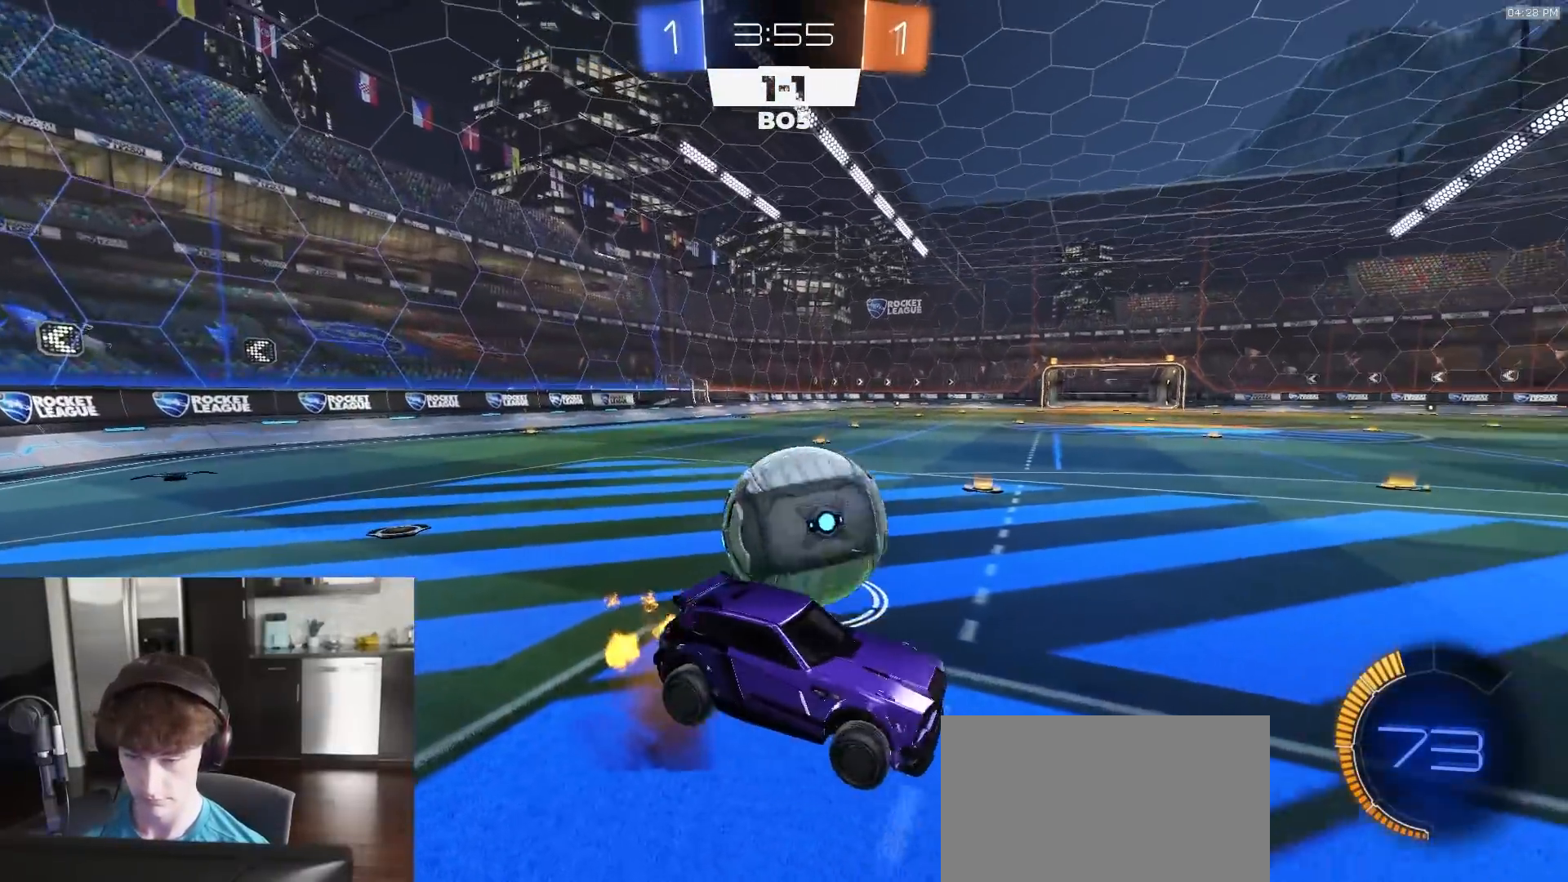
{"buttons": ["R2"], "left_stick": "right", "right_stick": "center", "events": [[267, "R1", "down"], [350, "R1", "up"], [367, "left_stick", "right"], [400, "R2", "up"], [483, "R2", "down"]]}
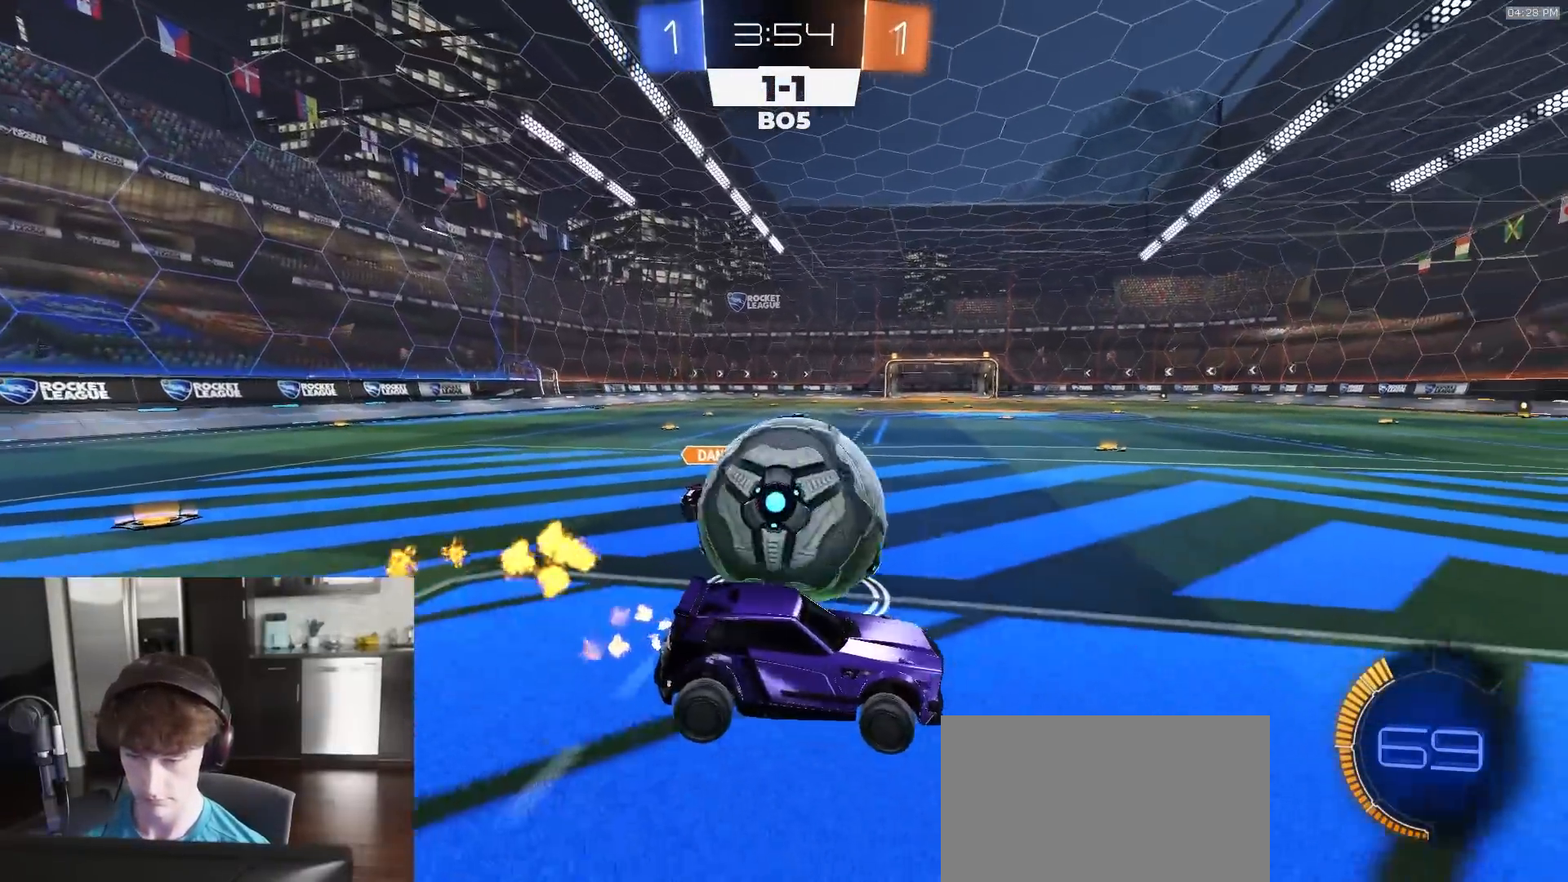
{"buttons": ["CROSS", "R1", "R2"], "left_stick": "center", "right_stick": "center", "events": [[17, "left_stick", "center"], [150, "R2", "up"], [183, "left_stick", "left"], [400, "CROSS", "down"], [400, "R2", "down"], [433, "R1", "down"], [433, "left_stick", "right"], [500, "left_stick", "center"]]}
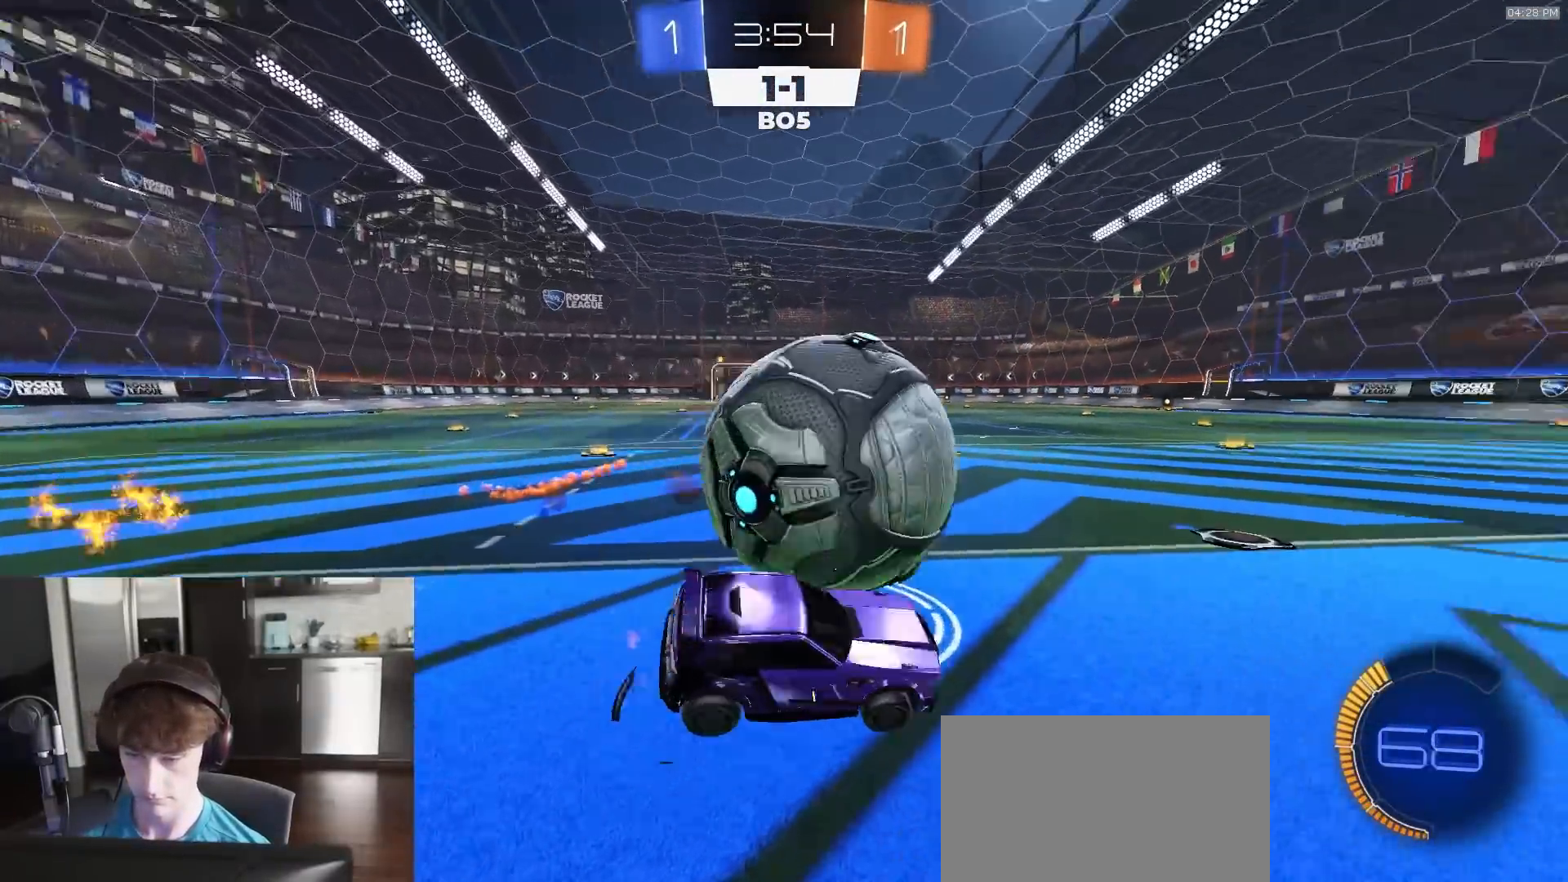
{"buttons": ["SQUARE", "R2"], "left_stick": "down-right", "right_stick": "center", "events": [[17, "CROSS", "up"], [17, "left_stick", "left"], [33, "L1", "down"], [67, "CROSS", "down"], [100, "L3", "down"], [133, "left_stick", "down-left"], [217, "L1", "up"], [267, "CROSS", "up"], [317, "L3", "up"], [333, "R1", "up"], [333, "left_stick", "down"], [383, "SQUARE", "down"], [483, "left_stick", "down-right"]]}
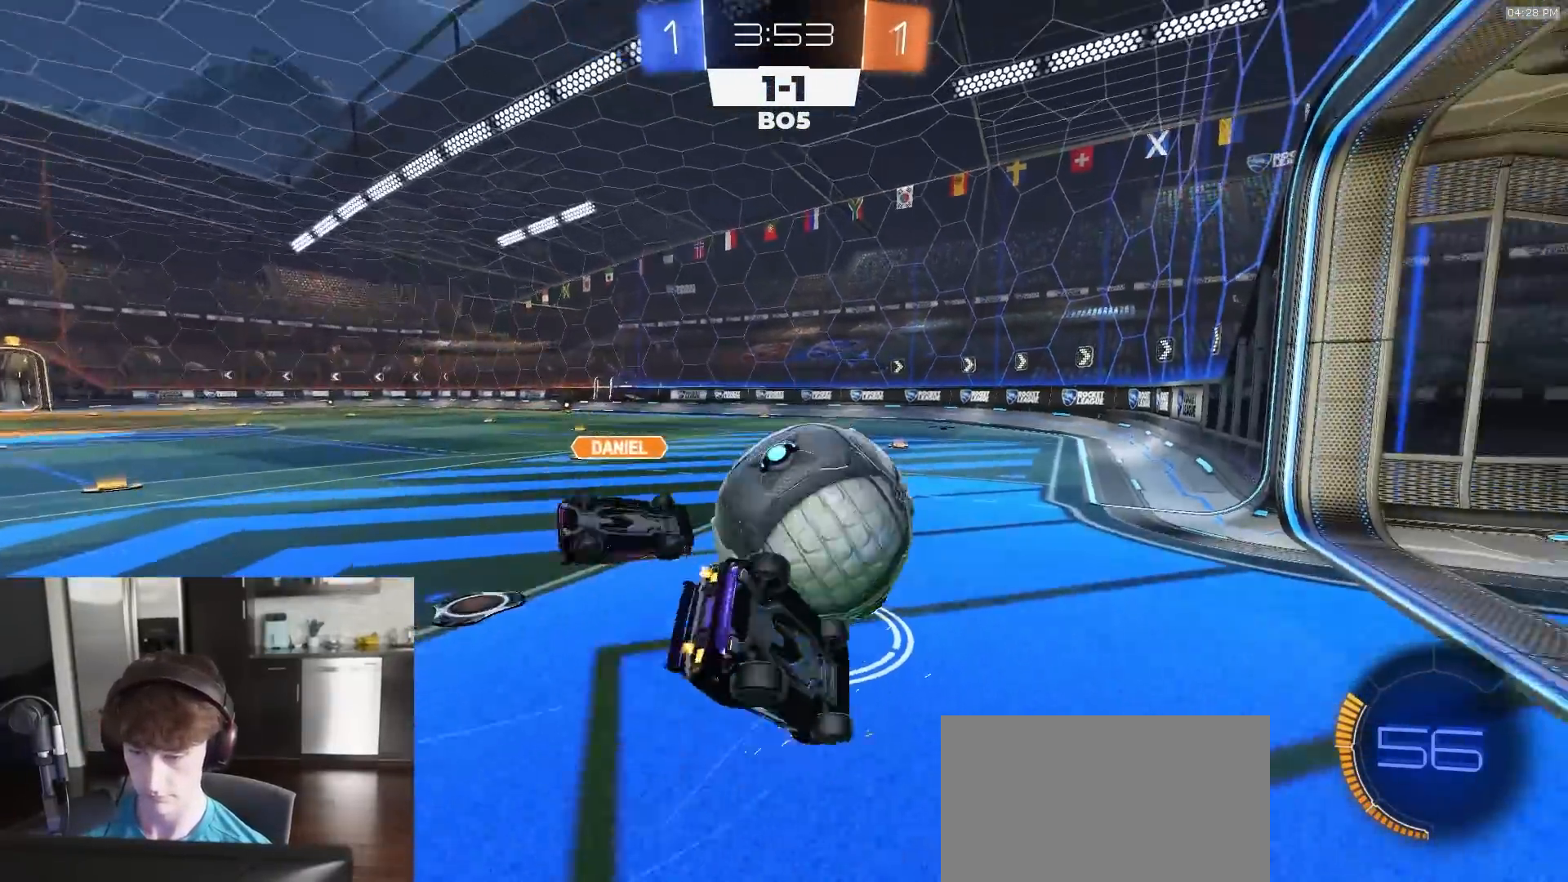
{"buttons": ["SQUARE", "R1", "R2"], "left_stick": "down", "right_stick": "center", "events": [[83, "left_stick", "right"], [183, "R1", "down"], [250, "left_stick", "left"], [317, "left_stick", "down-left"], [450, "left_stick", "down"]]}
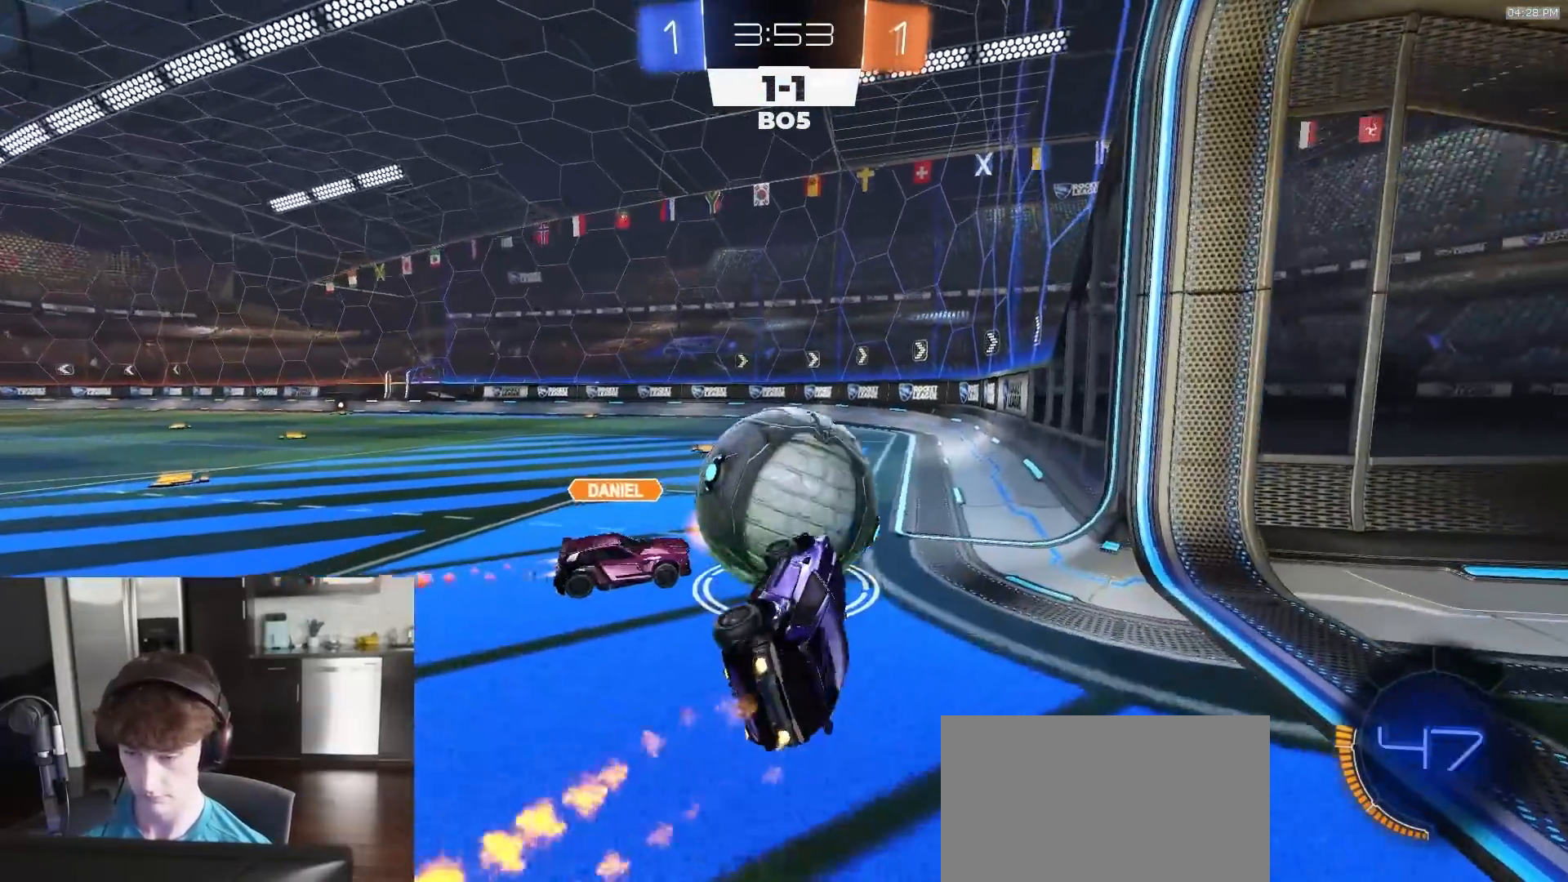
{"buttons": ["L2"], "left_stick": "left", "right_stick": "center", "events": [[17, "left_stick", "down-right"], [133, "left_stick", "up"], [217, "SQUARE", "up"], [250, "R1", "up"], [283, "left_stick", "left"], [333, "R2", "up"], [350, "left_stick", "center"], [383, "L2", "down"], [450, "left_stick", "left"]]}
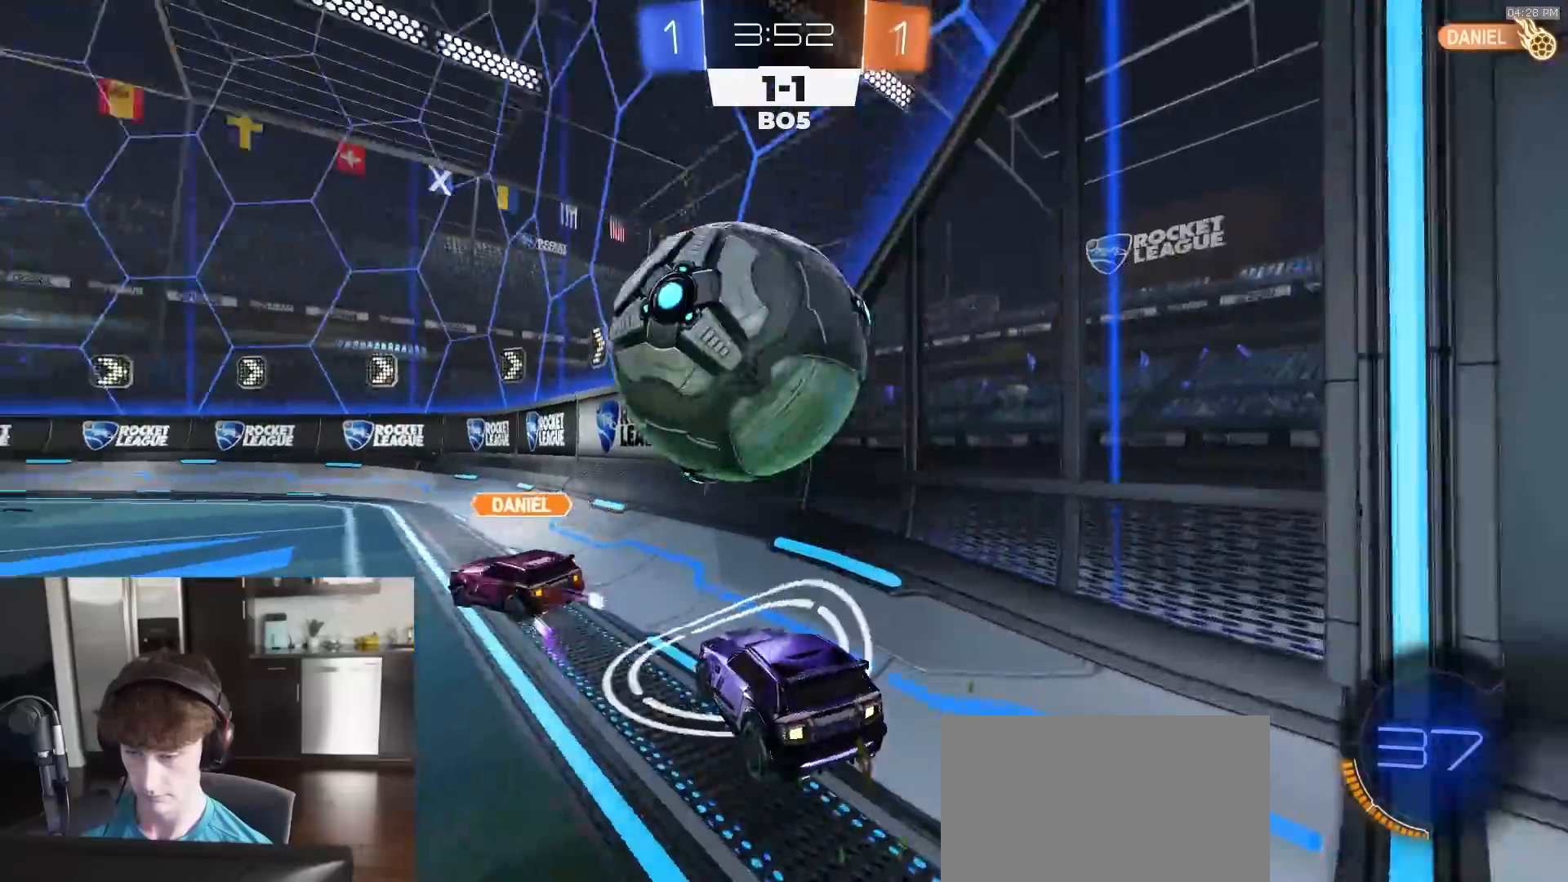
{"buttons": ["R2"], "left_stick": "center", "right_stick": "center", "events": [[17, "L2", "up"], [17, "left_stick", "center"], [67, "R2", "down"], [117, "left_stick", "left"], [133, "TRIANGLE", "down"], [217, "TRIANGLE", "up"], [300, "left_stick", "center"], [350, "R1", "down"], [467, "R1", "up"]]}
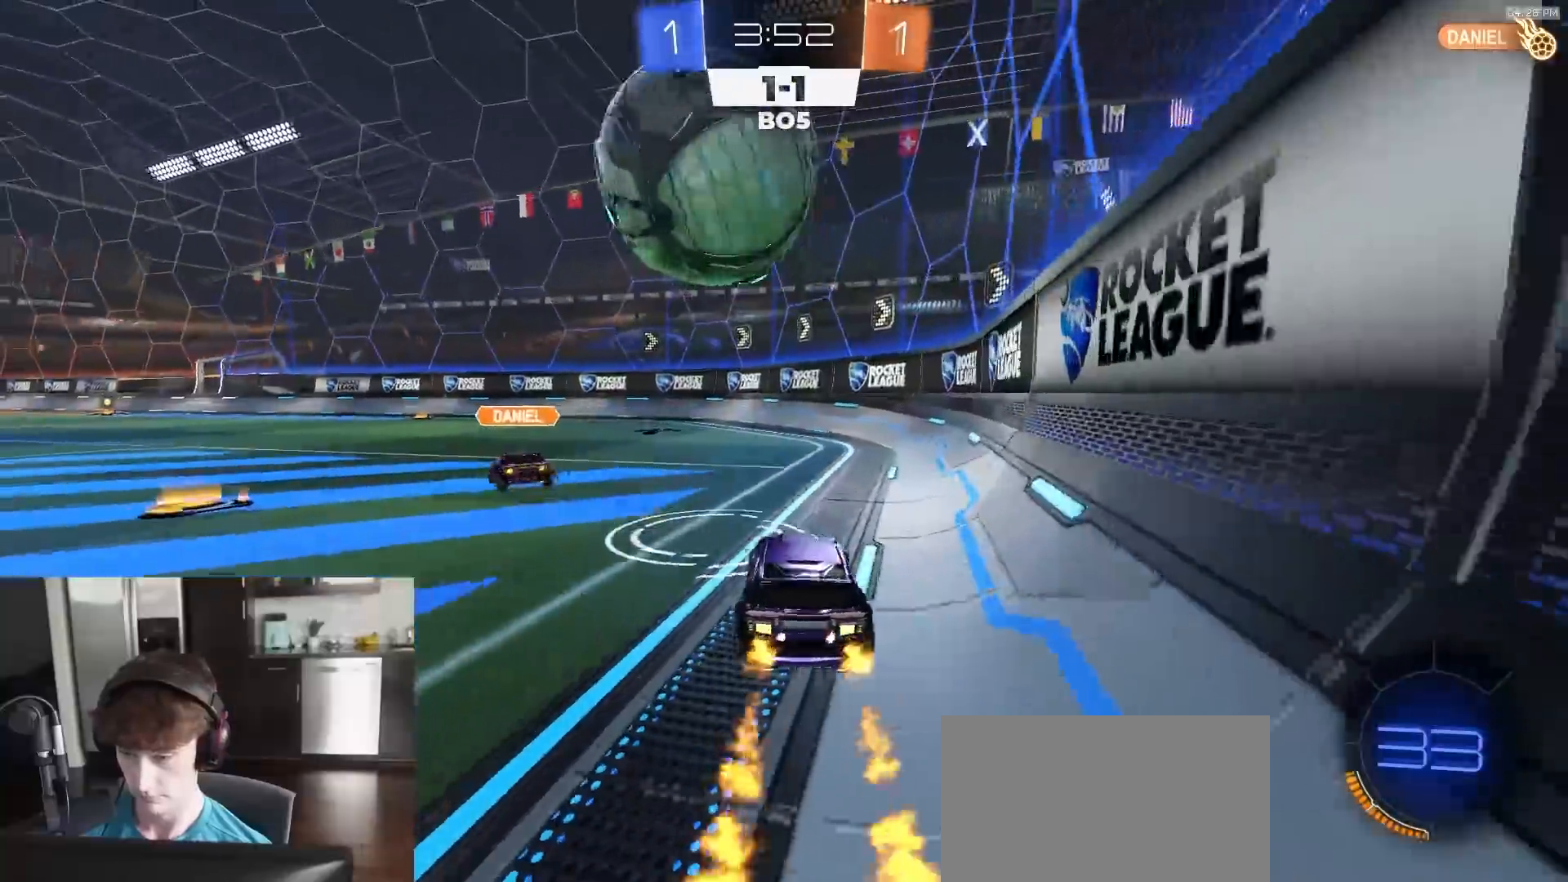
{"buttons": ["R1", "R2"], "left_stick": "center", "right_stick": "center", "events": [[450, "R1", "down"]]}
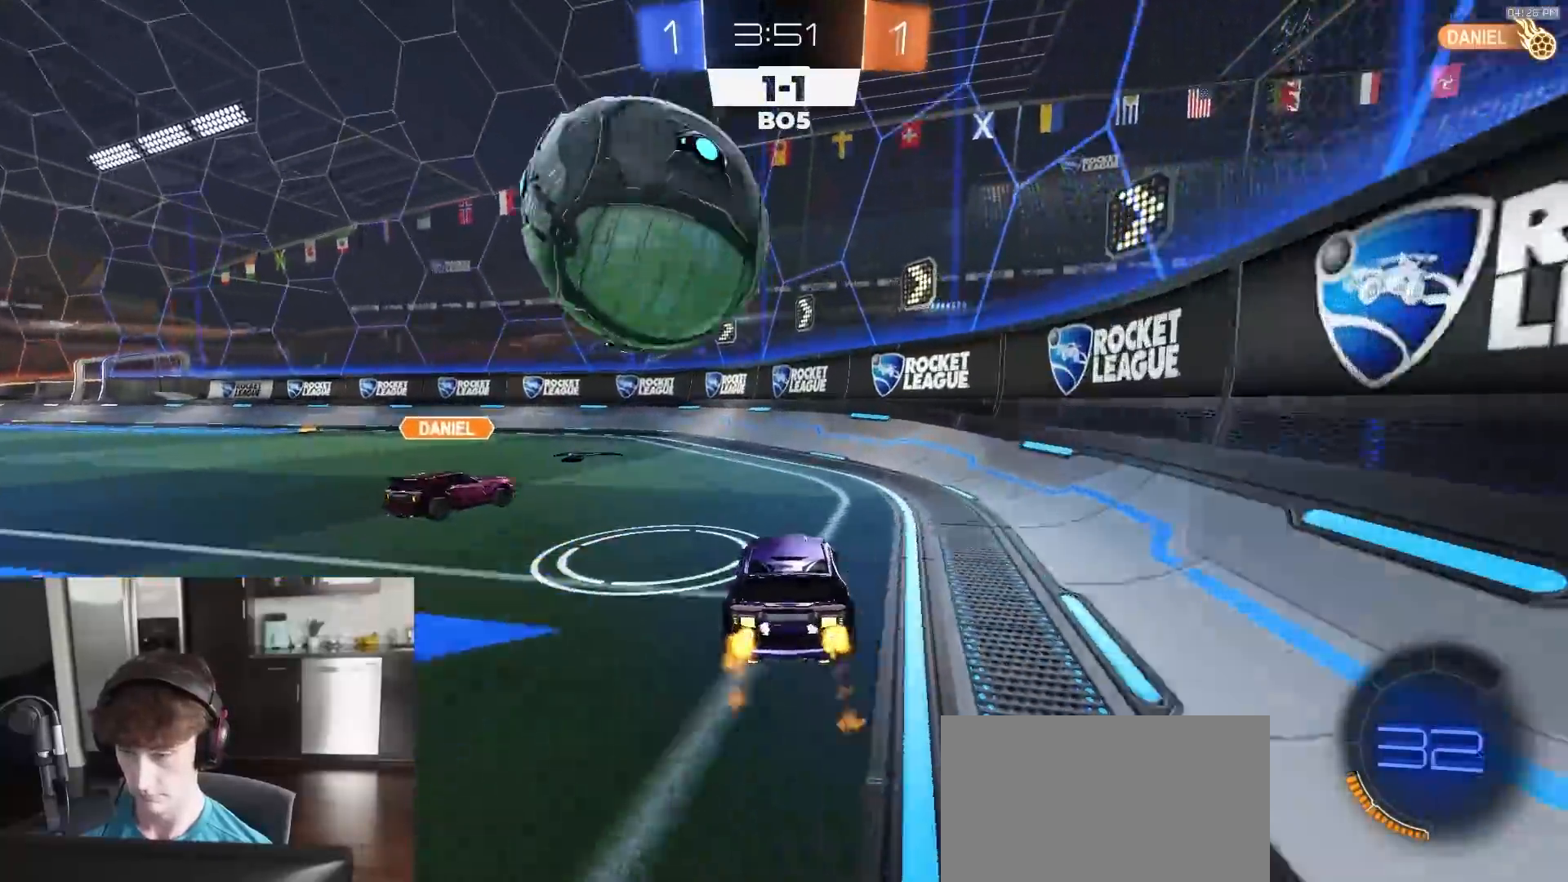
{"buttons": ["R1", "R2"], "left_stick": "left", "right_stick": "center", "events": [[117, "R1", "up"], [150, "left_stick", "left"], [200, "L1", "down"], [333, "L1", "up"], [417, "R1", "down"]]}
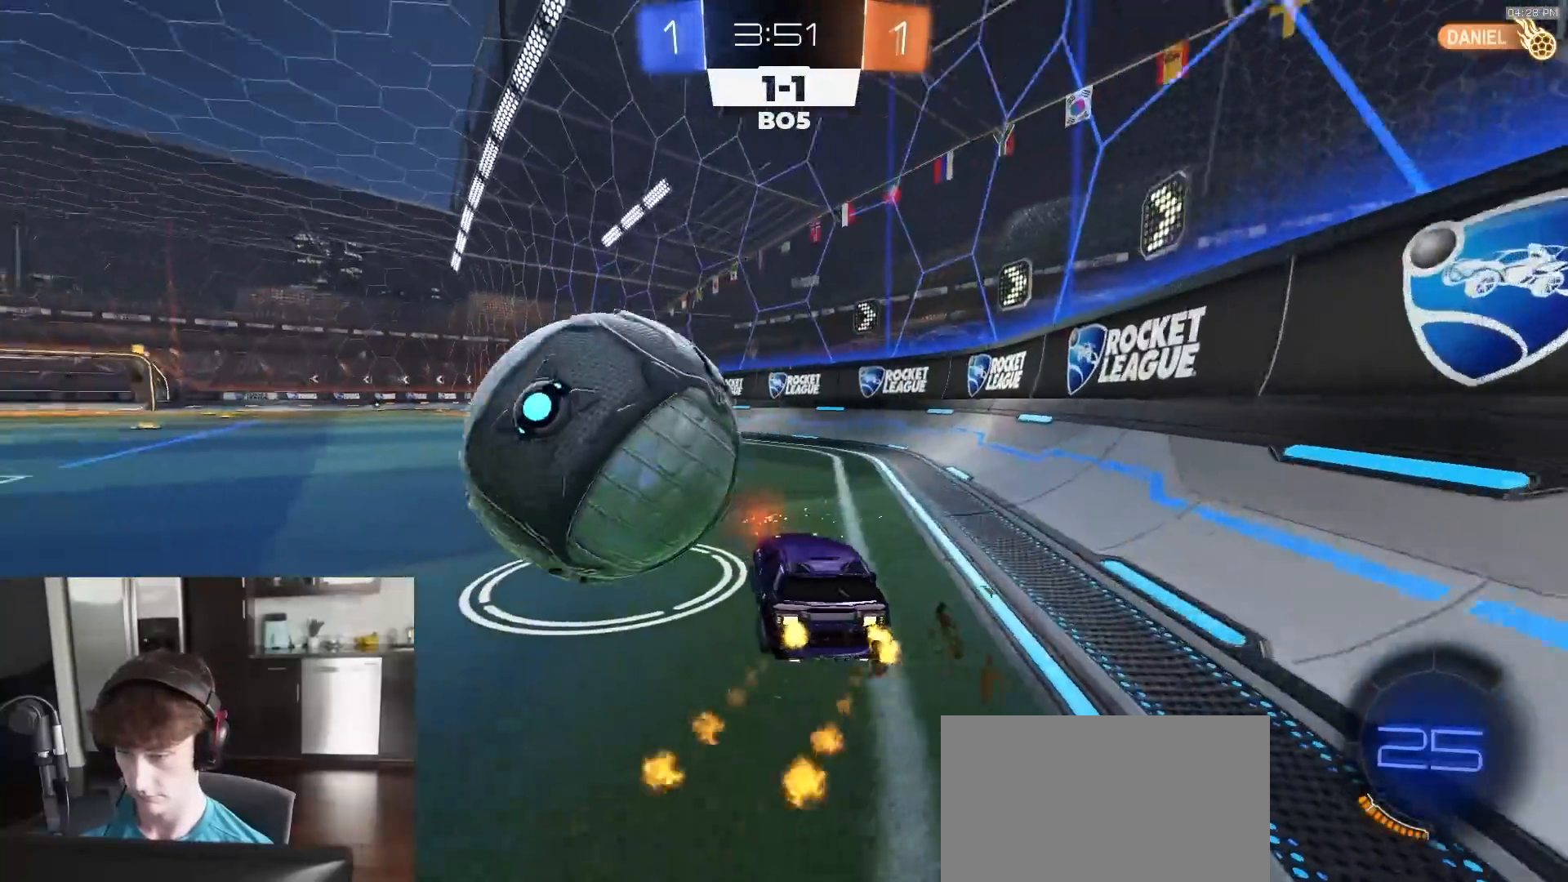
{"buttons": ["CROSS", "L1", "R1", "R2", "L3"], "left_stick": "down-left", "right_stick": "center", "events": [[250, "left_stick", "center"], [283, "CROSS", "down"], [350, "CROSS", "up"], [350, "L1", "down"], [350, "left_stick", "up-left"], [367, "CROSS", "down"], [383, "L3", "down"], [417, "left_stick", "down-left"]]}
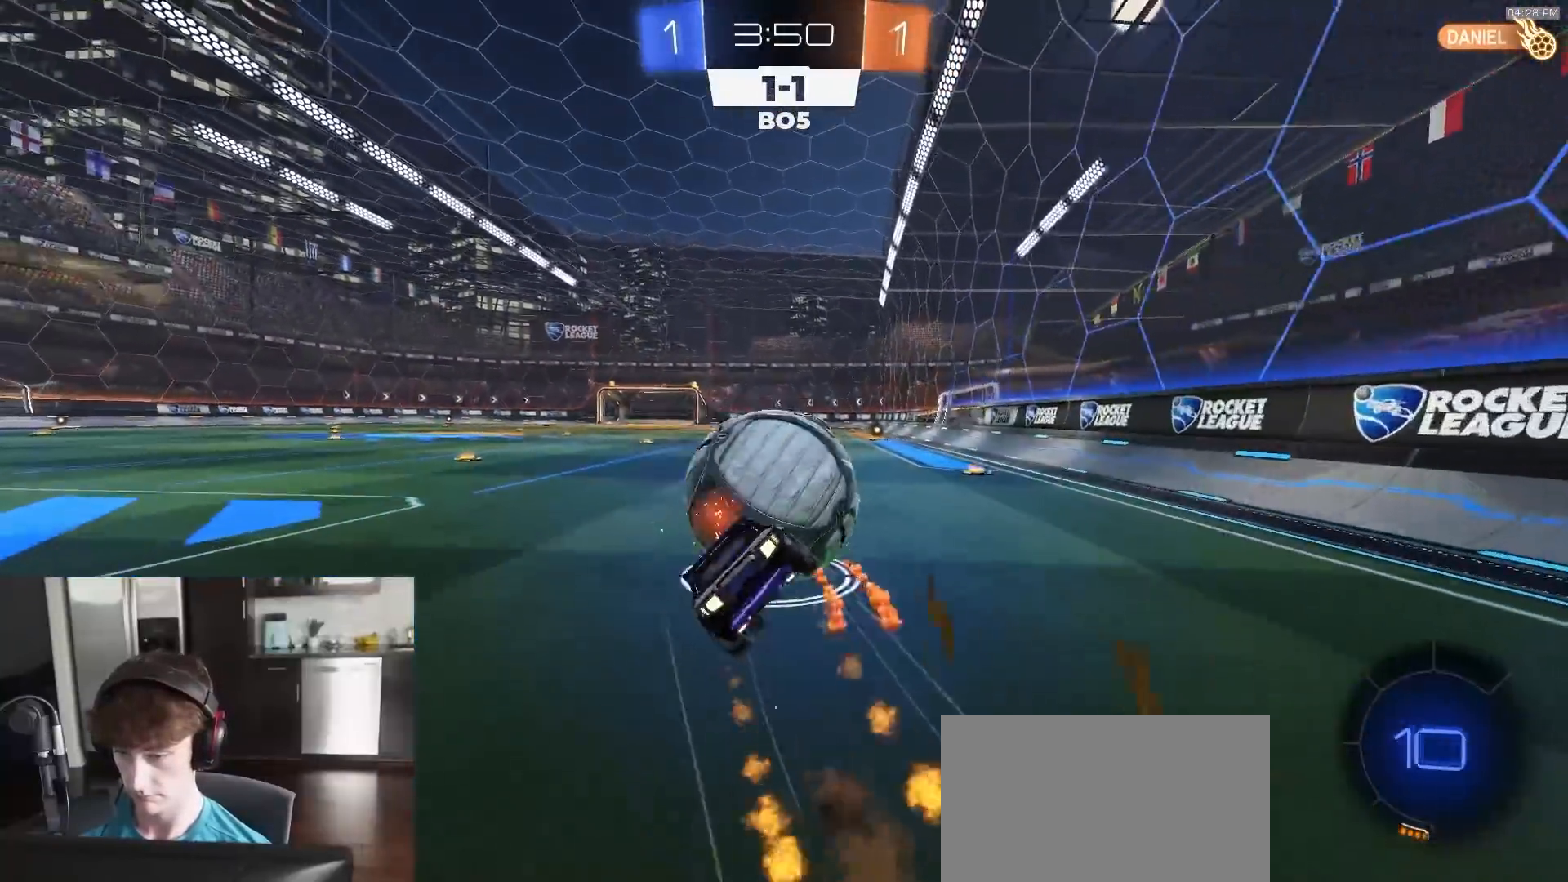
{"buttons": ["SQUARE", "L1", "R2"], "left_stick": "down-left", "right_stick": "center", "events": [[17, "CROSS", "up"], [167, "L3", "up"], [167, "TRIANGLE", "down"], [250, "SQUARE", "down"], [300, "TRIANGLE", "up"], [350, "R1", "up"]]}
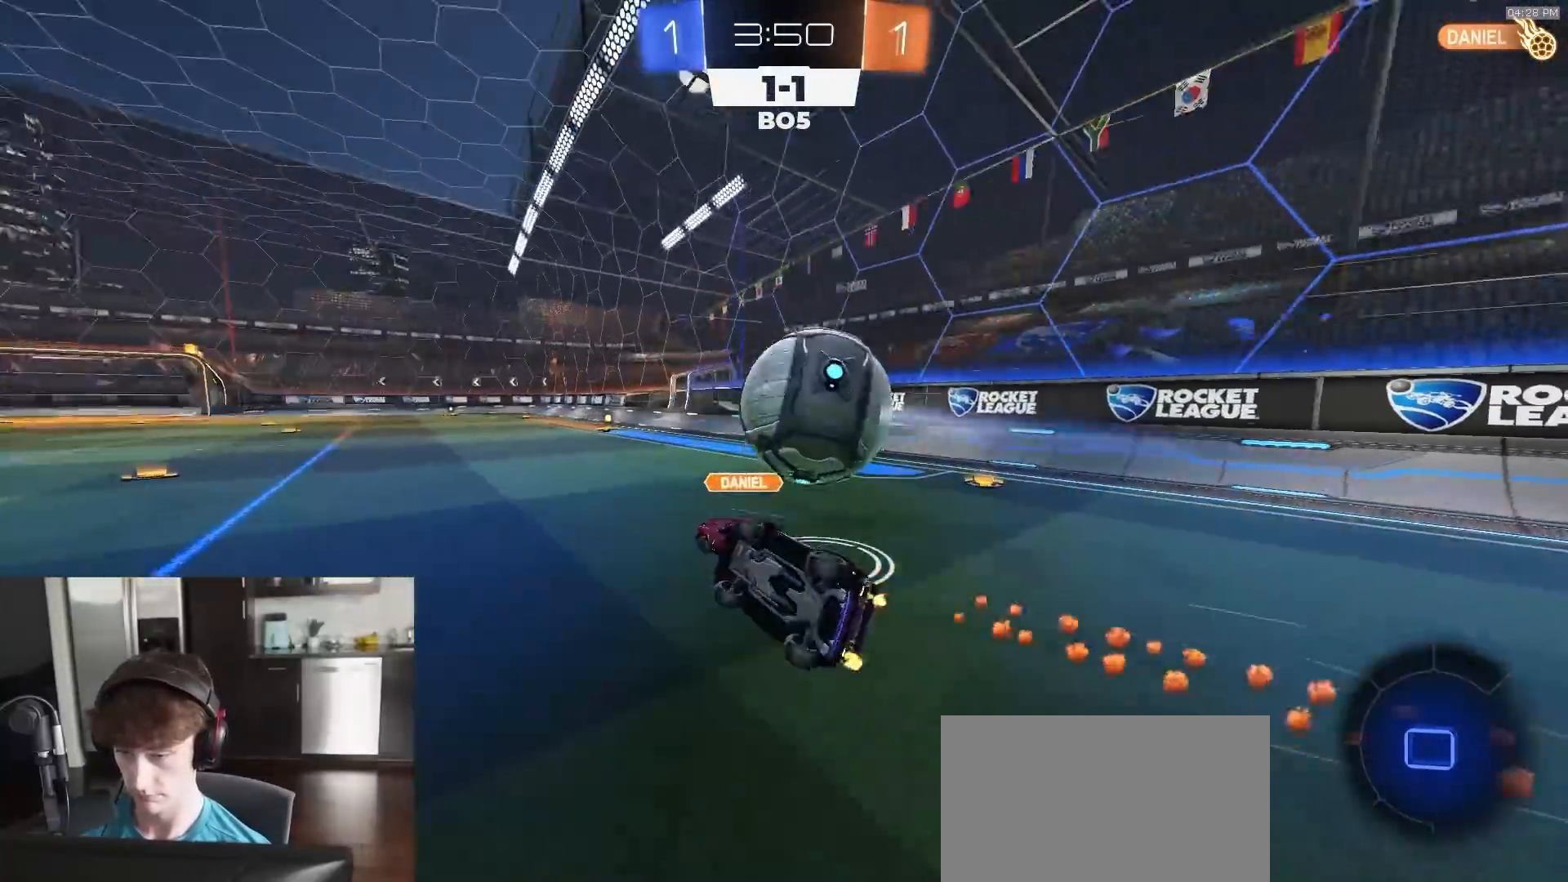
{"buttons": ["R2"], "left_stick": "center", "right_stick": "center", "events": [[150, "L1", "up"], [167, "SQUARE", "up"], [183, "left_stick", "center"], [350, "left_stick", "right"], [500, "left_stick", "center"]]}
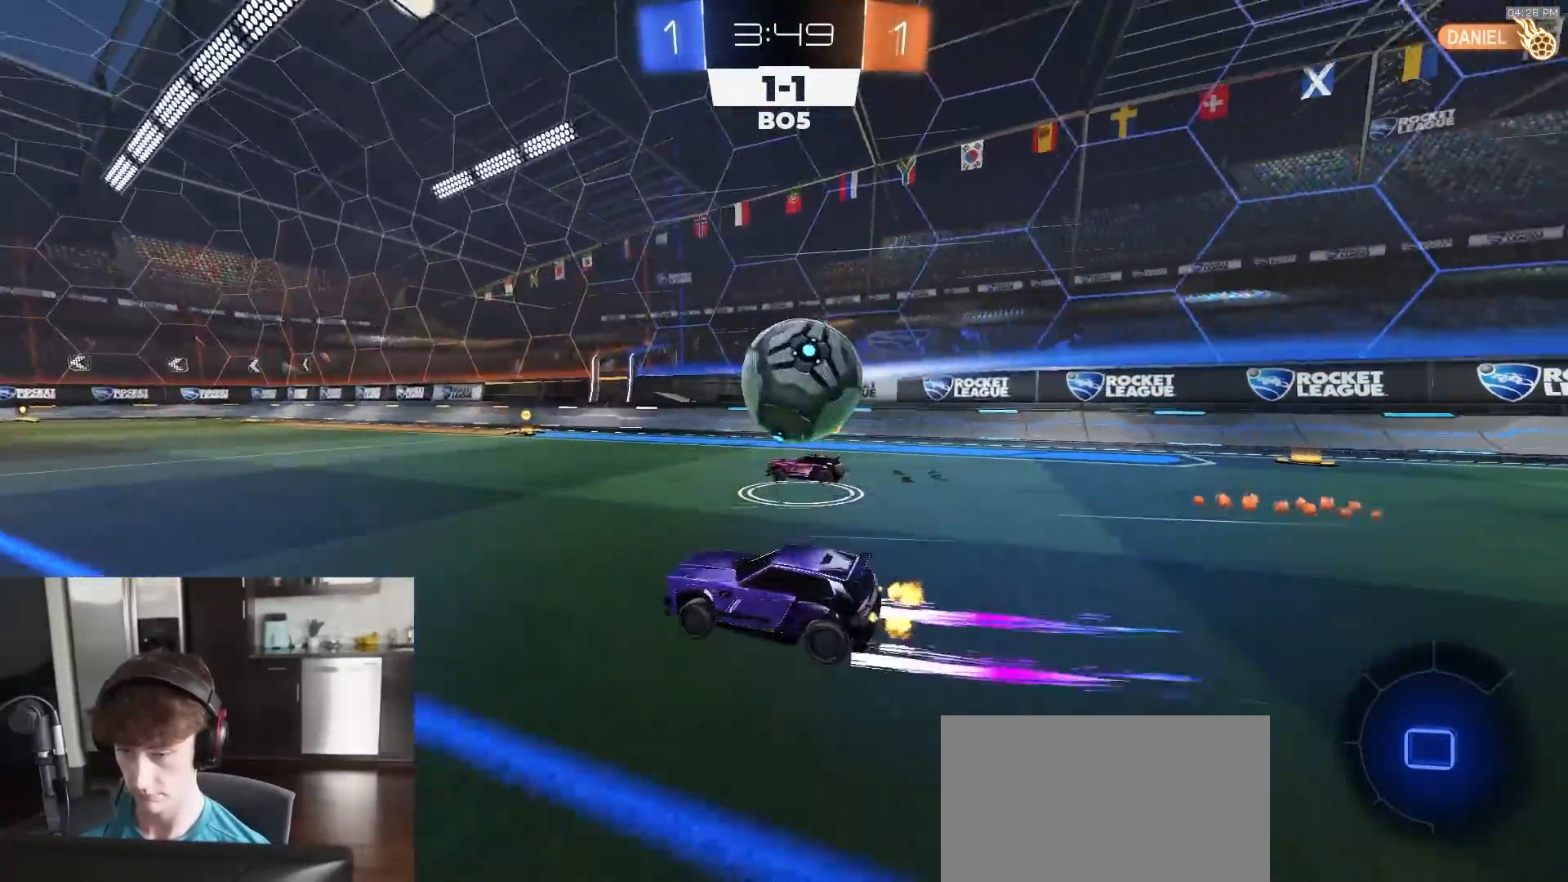
{"buttons": ["R2"], "left_stick": "left", "right_stick": "center", "events": [[33, "R1", "down"], [50, "TRIANGLE", "down"], [150, "left_stick", "right"], [167, "TRIANGLE", "up"], [183, "R1", "up"], [433, "left_stick", "left"]]}
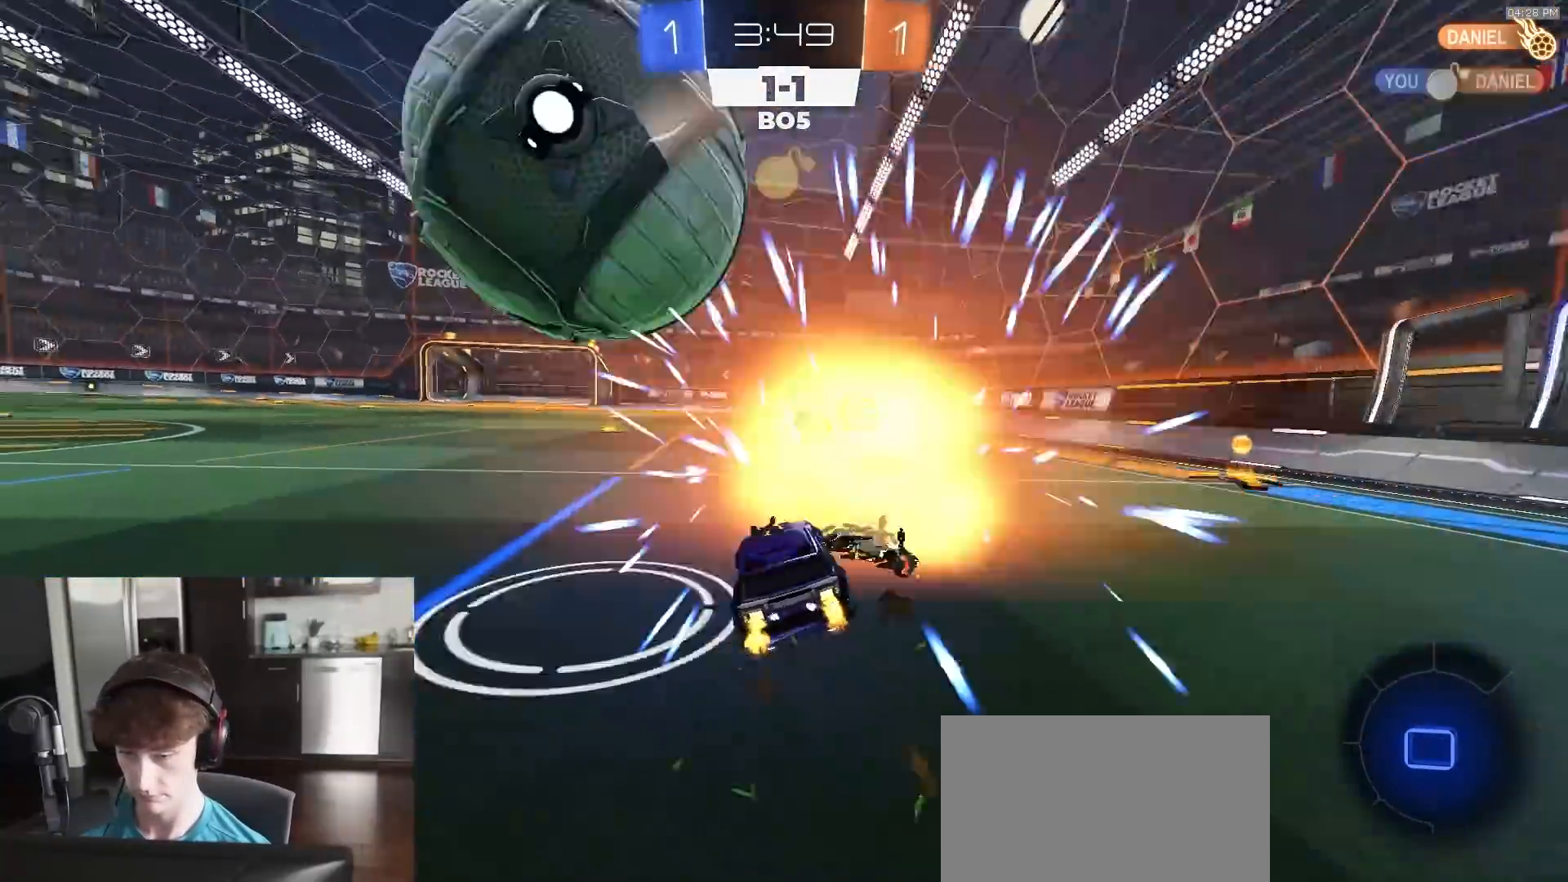
{"buttons": ["R2"], "left_stick": "left", "right_stick": "center", "events": [[250, "left_stick", "center"], [450, "left_stick", "left"]]}
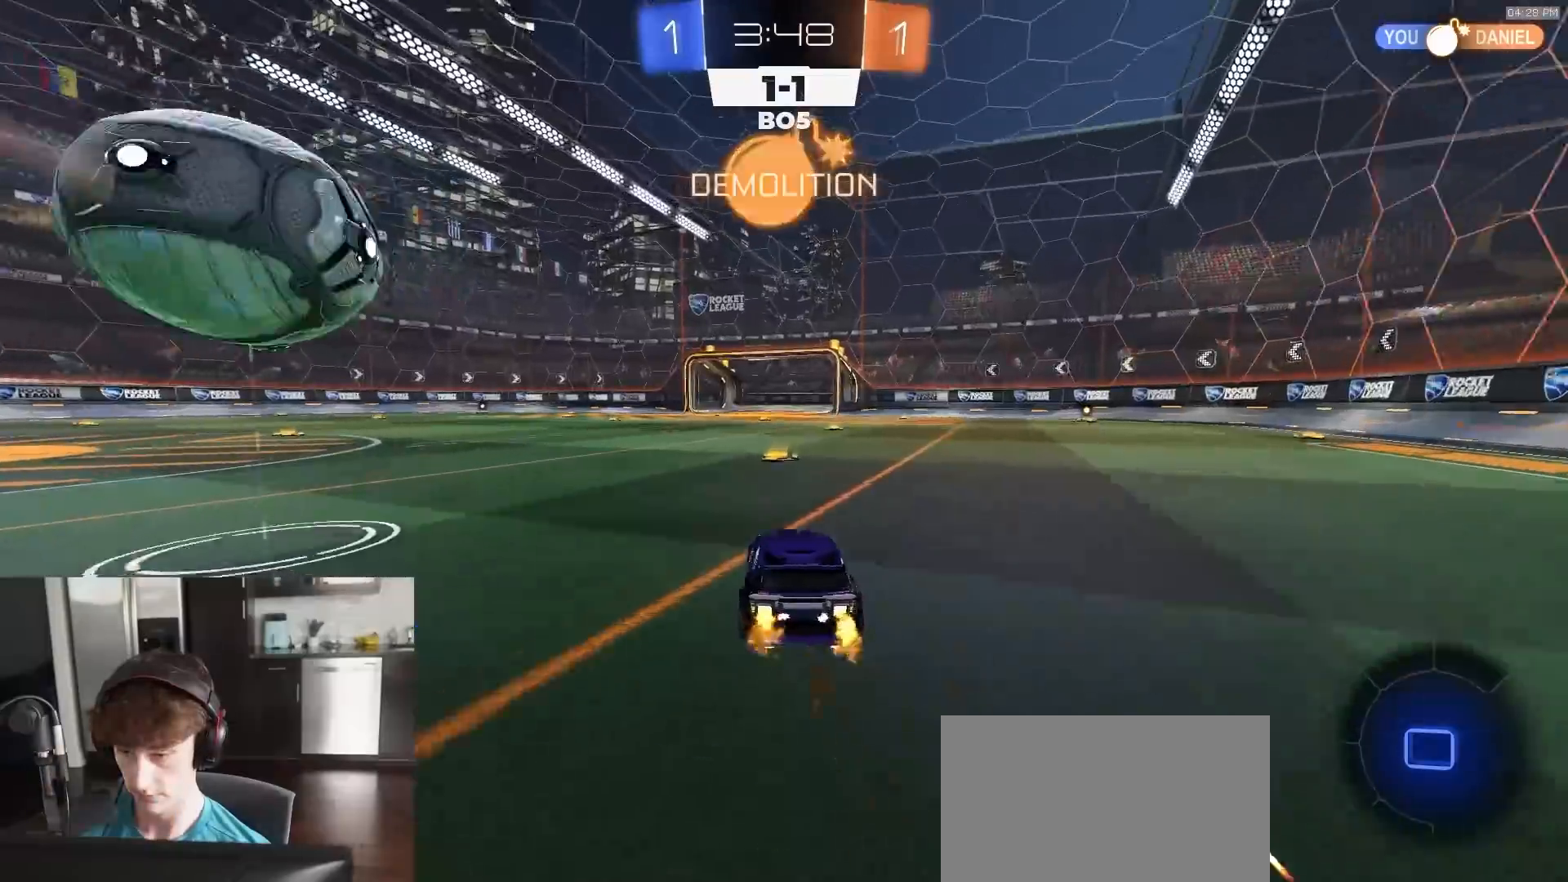
{"buttons": ["R1", "R2"], "left_stick": "left", "right_stick": "center", "events": [[133, "left_stick", "right"], [267, "left_stick", "left"], [350, "R1", "down"]]}
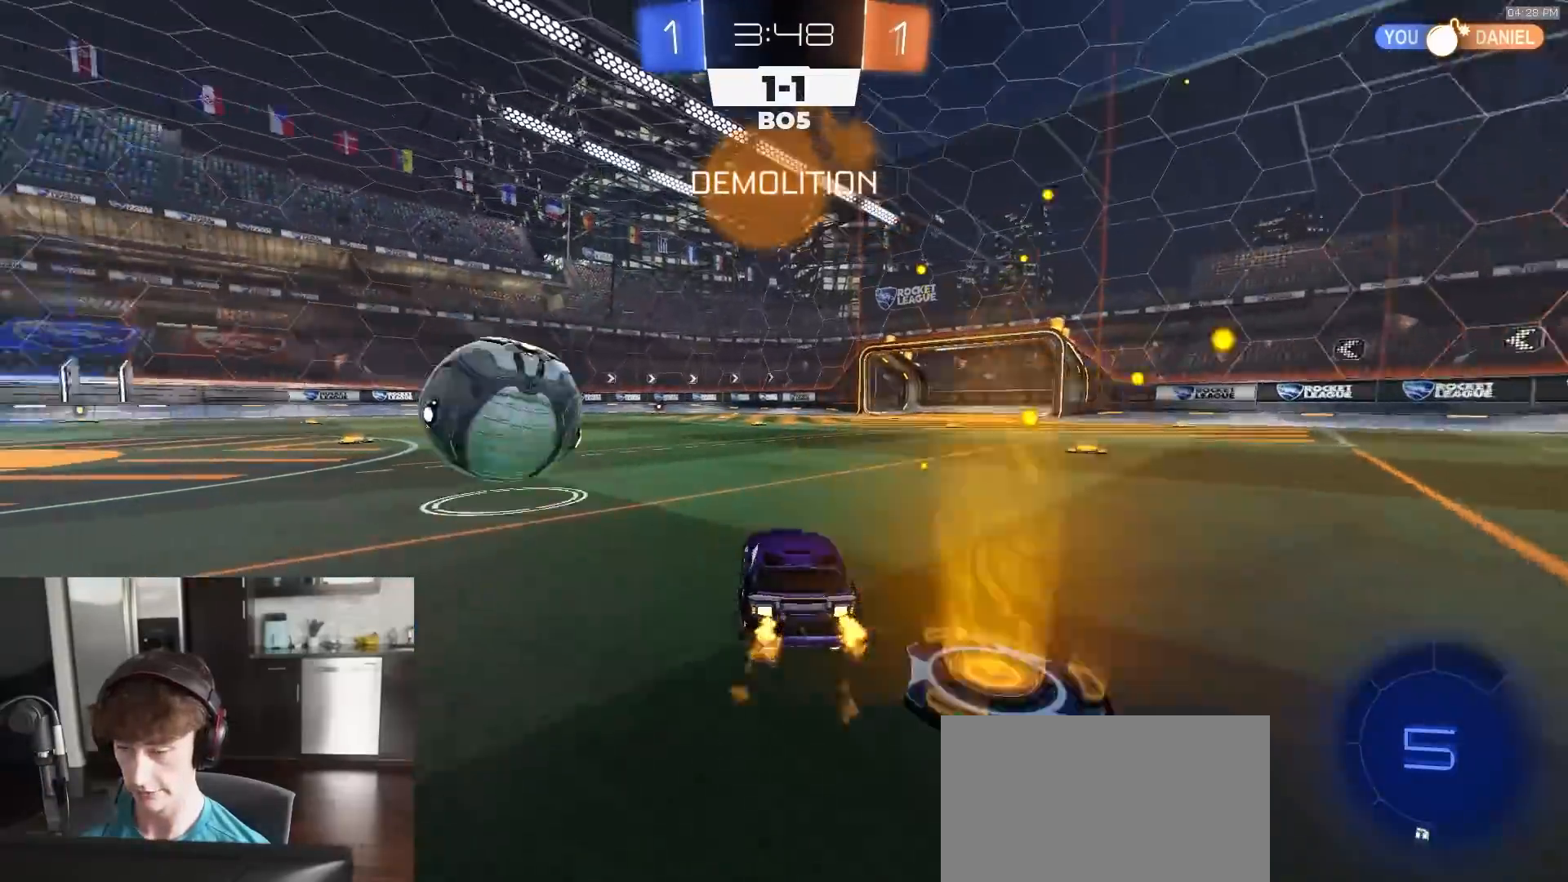
{"buttons": ["R2"], "left_stick": "right", "right_stick": "center", "events": [[117, "left_stick", "center"], [267, "R1", "up"], [333, "left_stick", "right"]]}
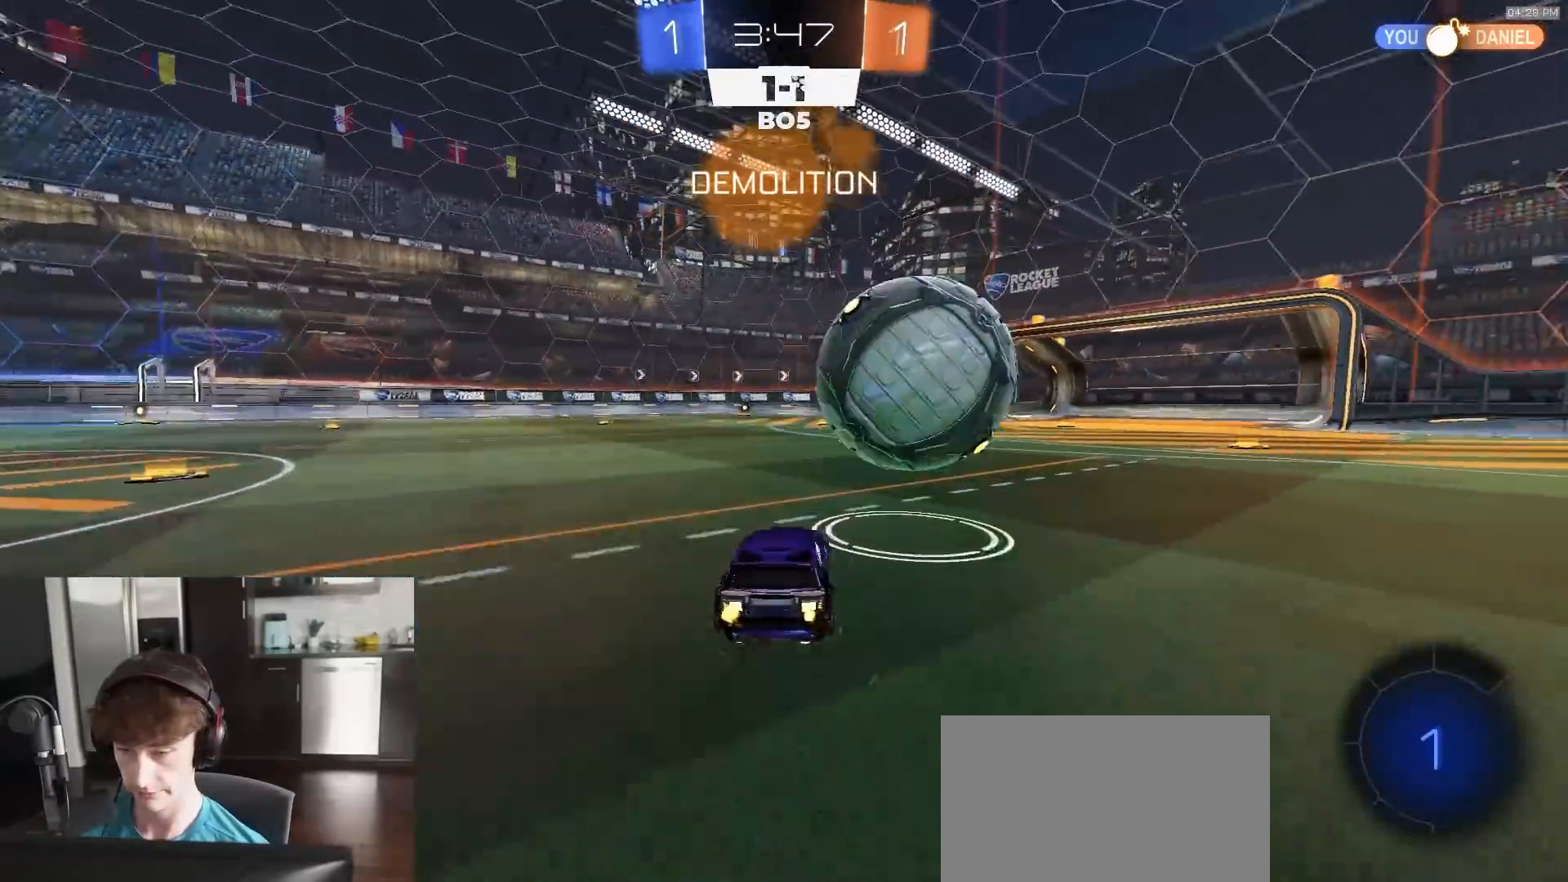
{"buttons": ["R2"], "left_stick": "left", "right_stick": "center", "events": [[117, "R2", "up"], [267, "R2", "down"], [267, "left_stick", "center"], [333, "left_stick", "left"], [400, "left_stick", "center"], [500, "left_stick", "left"]]}
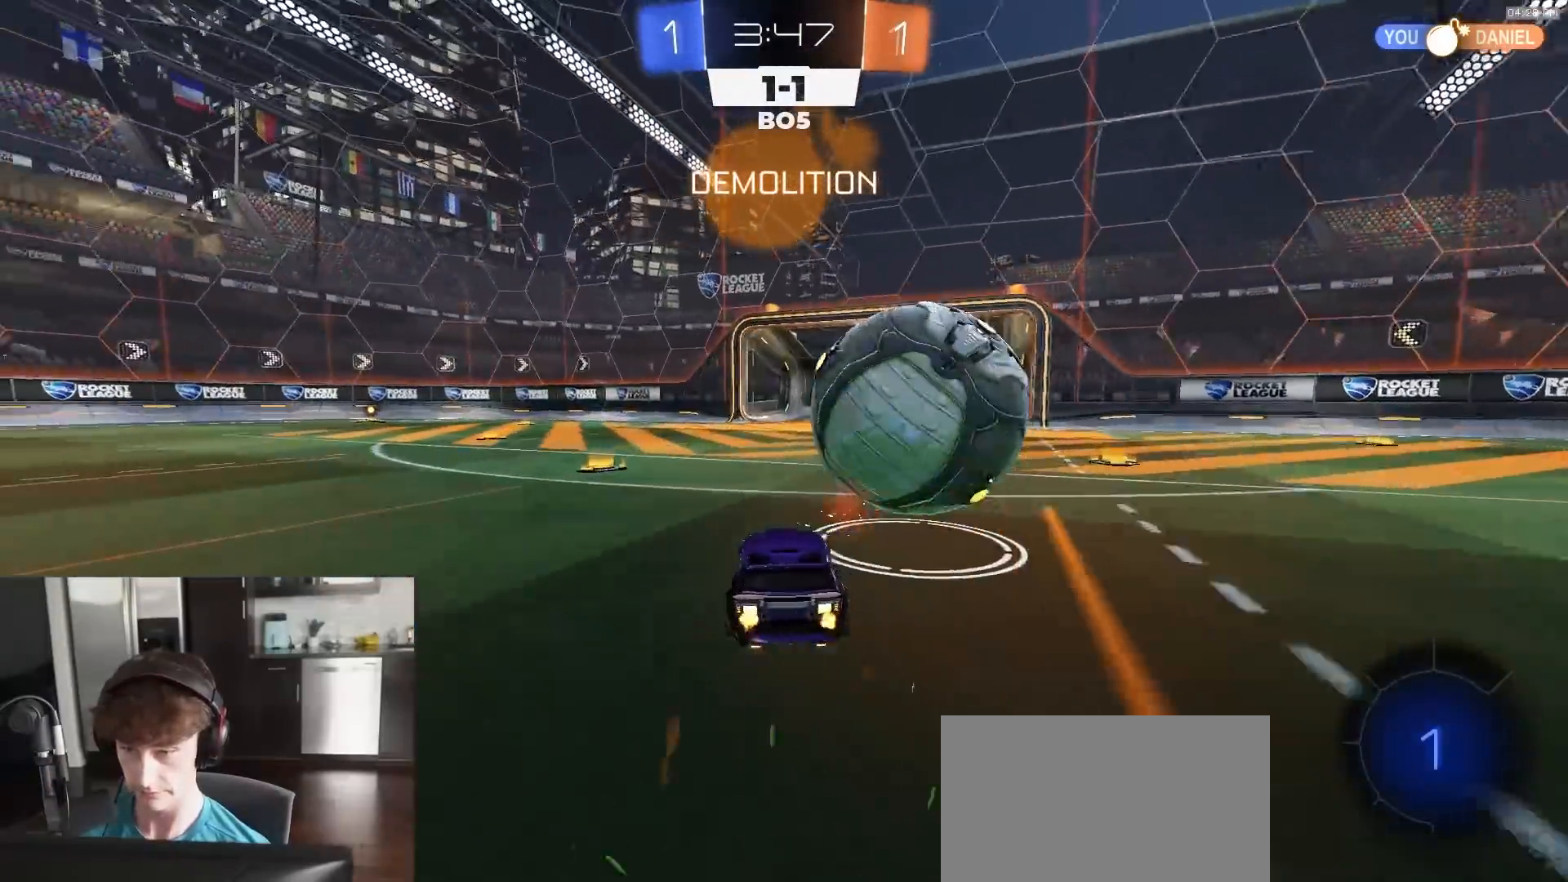
{"buttons": ["R2"], "left_stick": "left", "right_stick": "center", "events": [[67, "TRIANGLE", "down"], [100, "L1", "down"], [167, "L1", "up"], [167, "TRIANGLE", "up"]]}
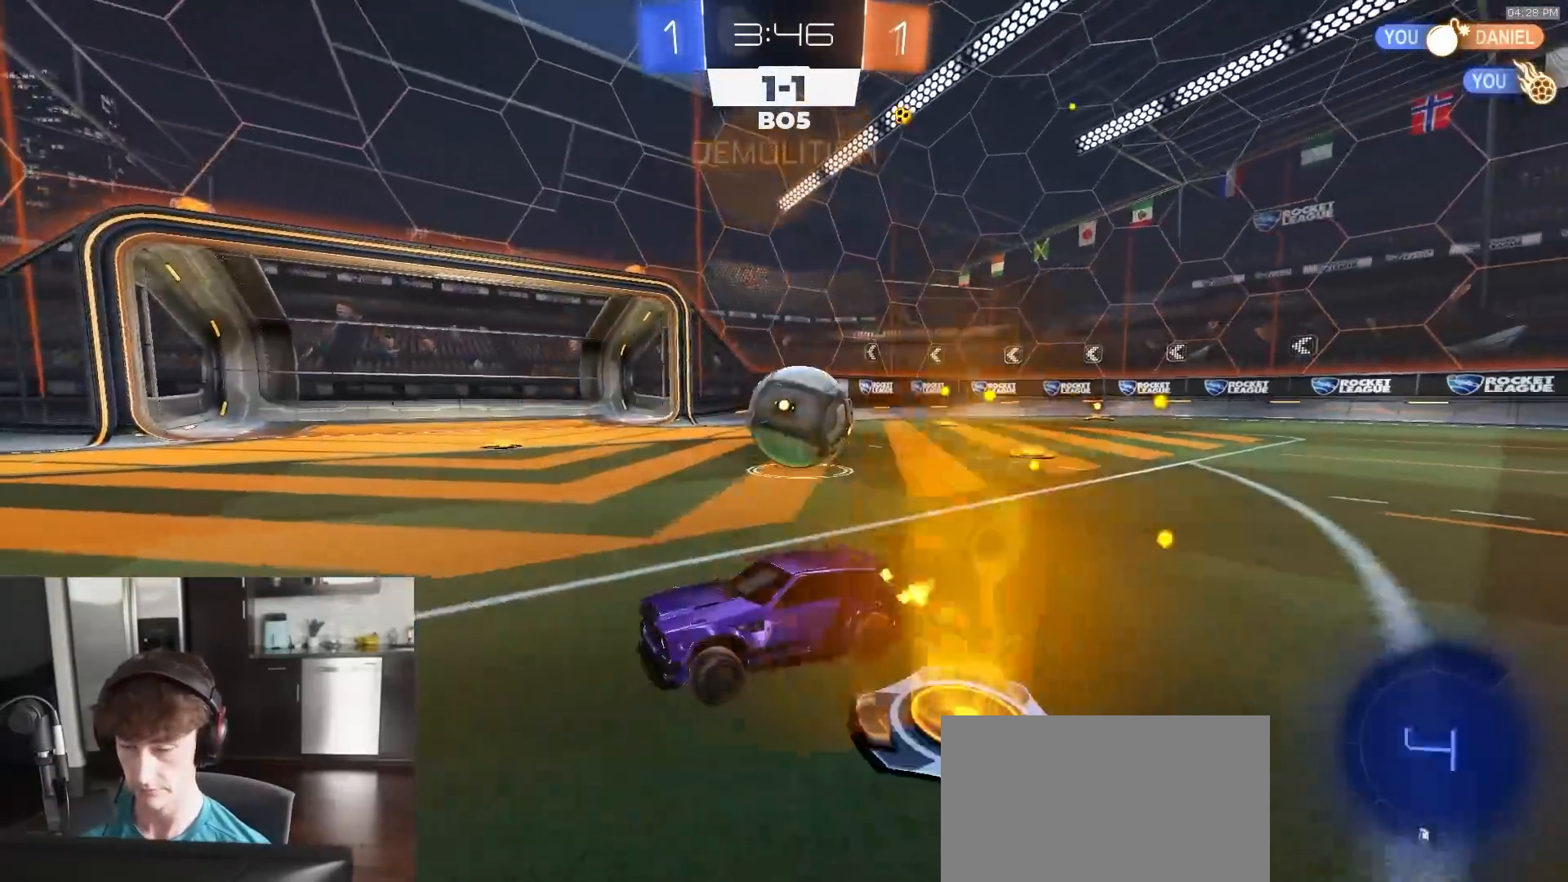
{"buttons": ["SQUARE", "R2"], "left_stick": "down", "right_stick": "center", "events": [[83, "R1", "down"], [100, "CROSS", "down"], [133, "CROSS", "up"], [133, "L1", "down"], [167, "CROSS", "down"], [200, "L1", "up"], [200, "left_stick", "down-left"], [217, "CROSS", "up"], [250, "TRIANGLE", "down"], [267, "SQUARE", "down"], [333, "left_stick", "down"], [383, "TRIANGLE", "up"], [500, "R1", "up"]]}